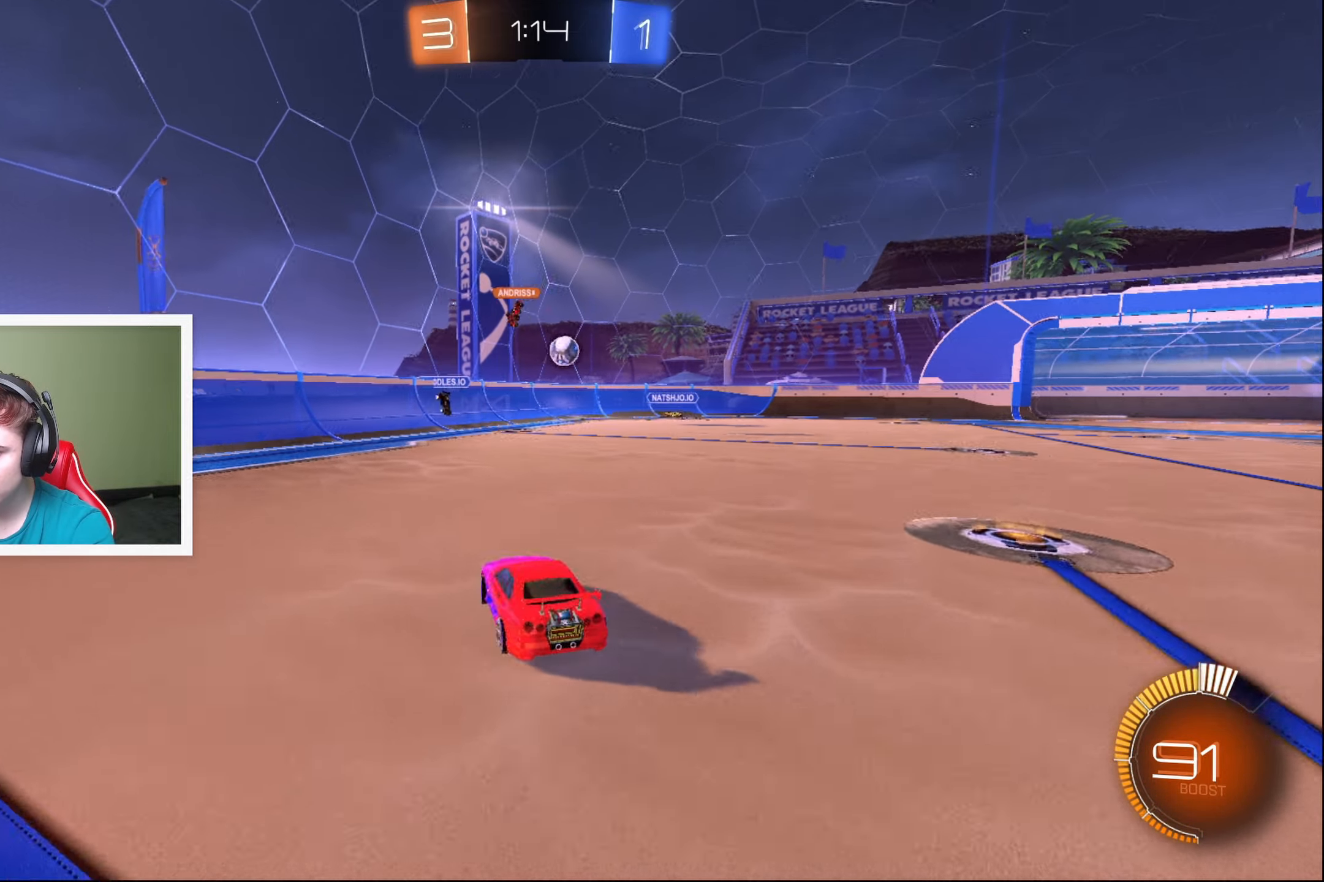
Gameplay with a controller (Xbox layout); each line is a JSON object with the inputs held at the frame after it. "events" lists button and stick changes between this image and that frame as [ms after this image, input, new state], when the widget could be followed in between. Not read: right_stick.
{"buttons": [], "left_stick": "right", "events": [[117, "L2", "down"], [150, "R2", "up"], [250, "L2", "up"], [300, "R2", "down"], [467, "R2", "up"]]}
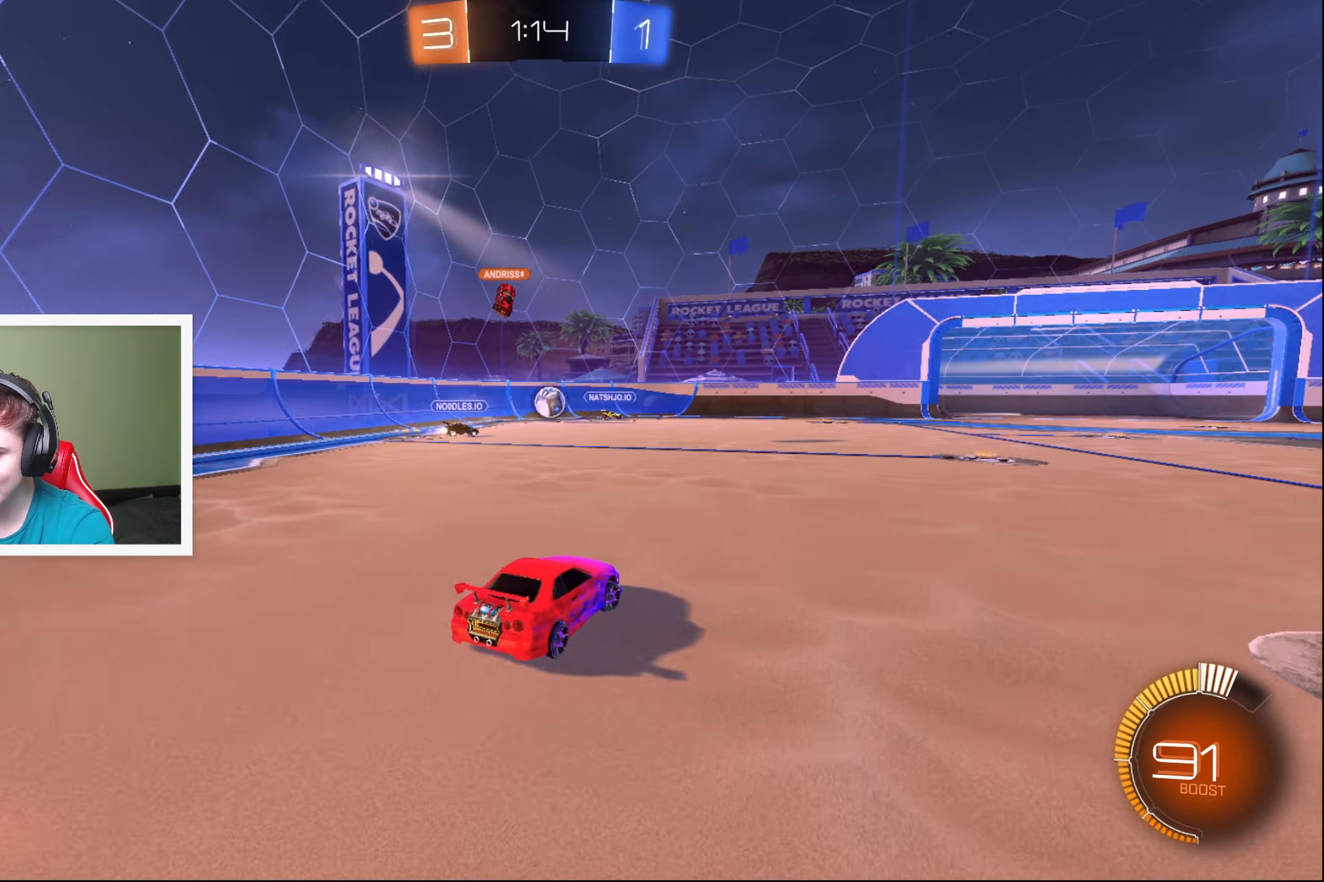
{"buttons": ["R2"], "left_stick": "center", "events": [[117, "L2", "down"], [150, "left_stick", "left"], [267, "L2", "up"], [400, "left_stick", "center"], [450, "R2", "down"]]}
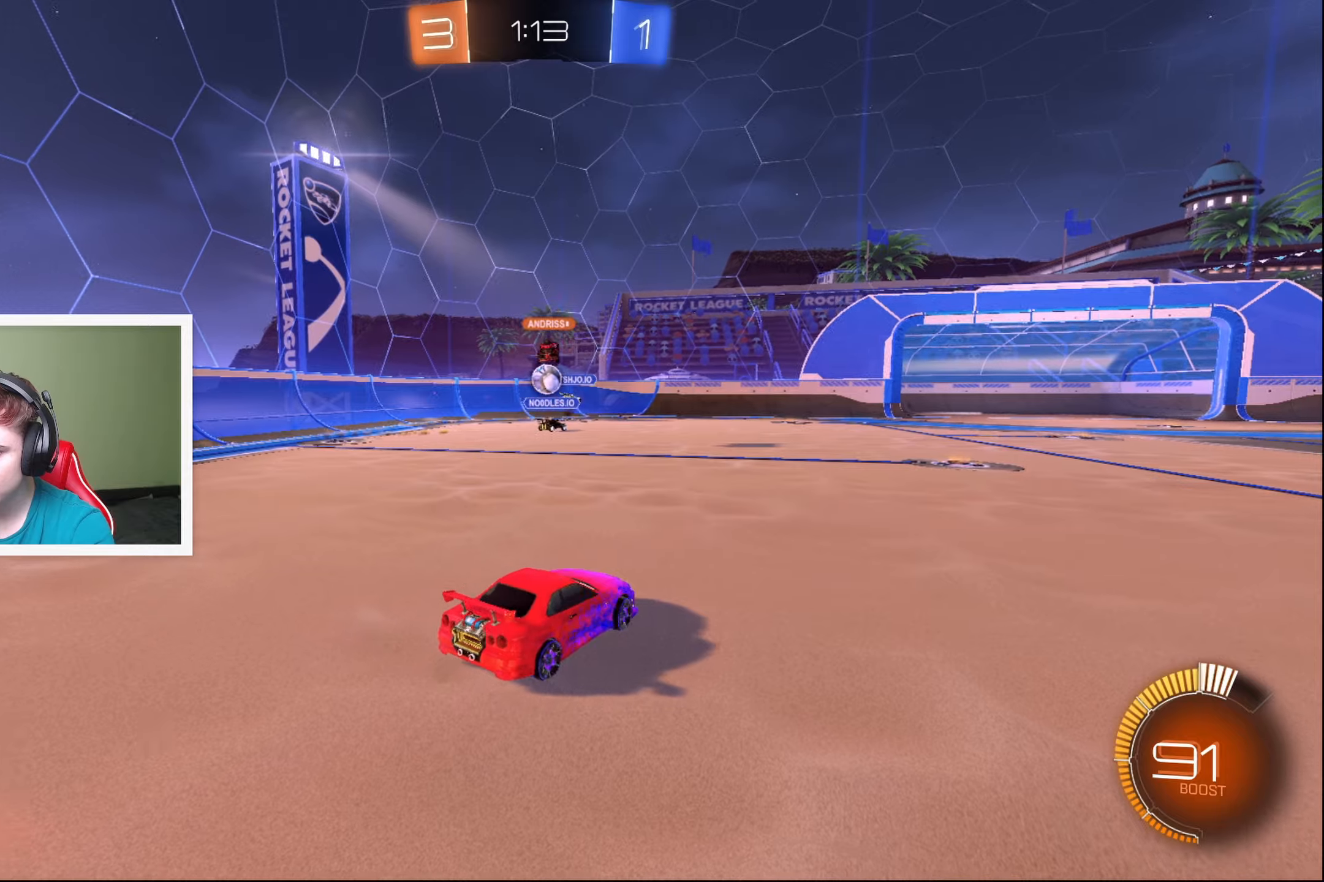
{"buttons": ["R2"], "left_stick": "left", "events": [[50, "left_stick", "left"], [350, "left_stick", "center"], [466, "left_stick", "left"]]}
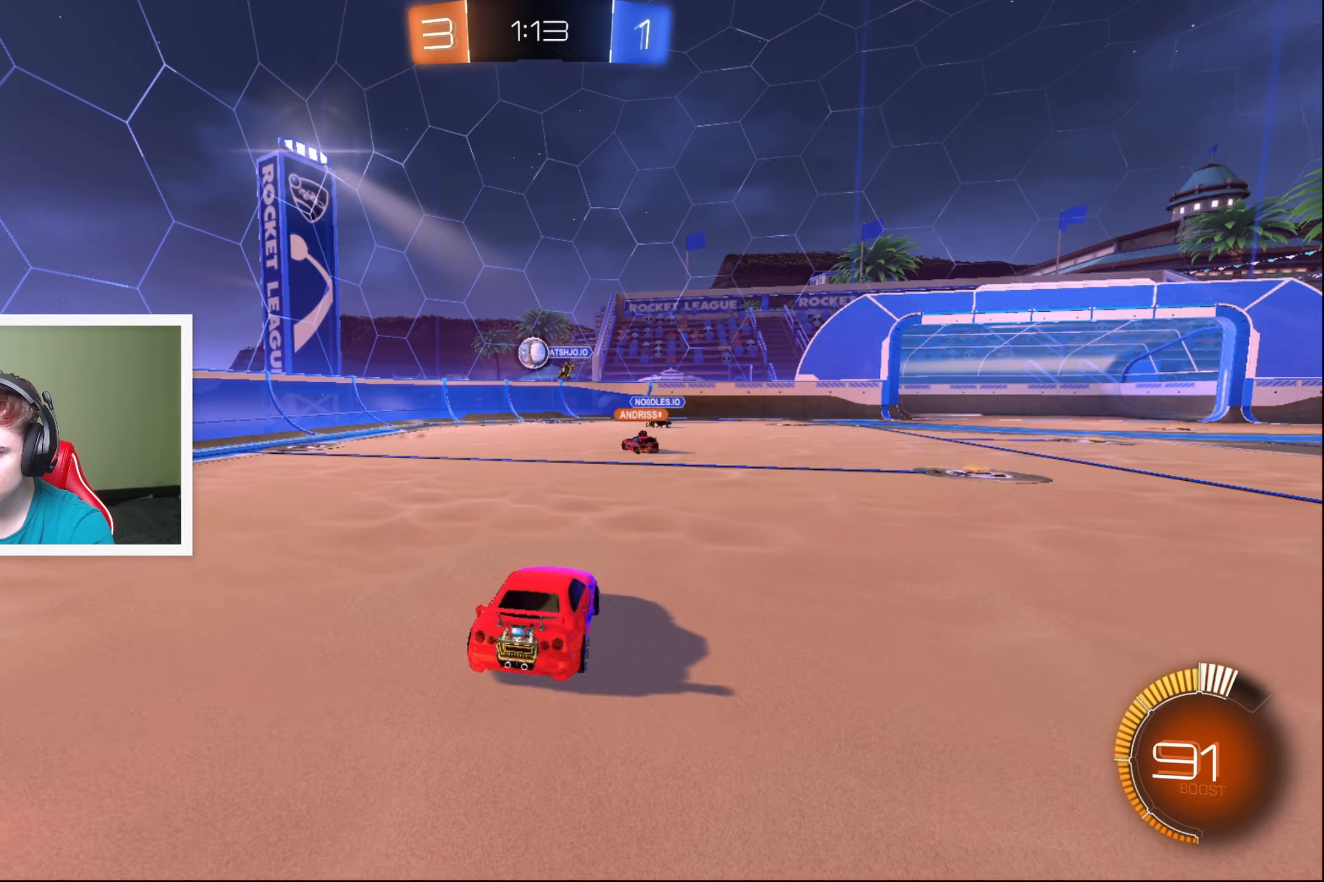
{"buttons": ["R2"], "left_stick": "center", "events": [[66, "left_stick", "down-left"], [183, "B", "down"], [216, "left_stick", "center"], [483, "B", "up"]]}
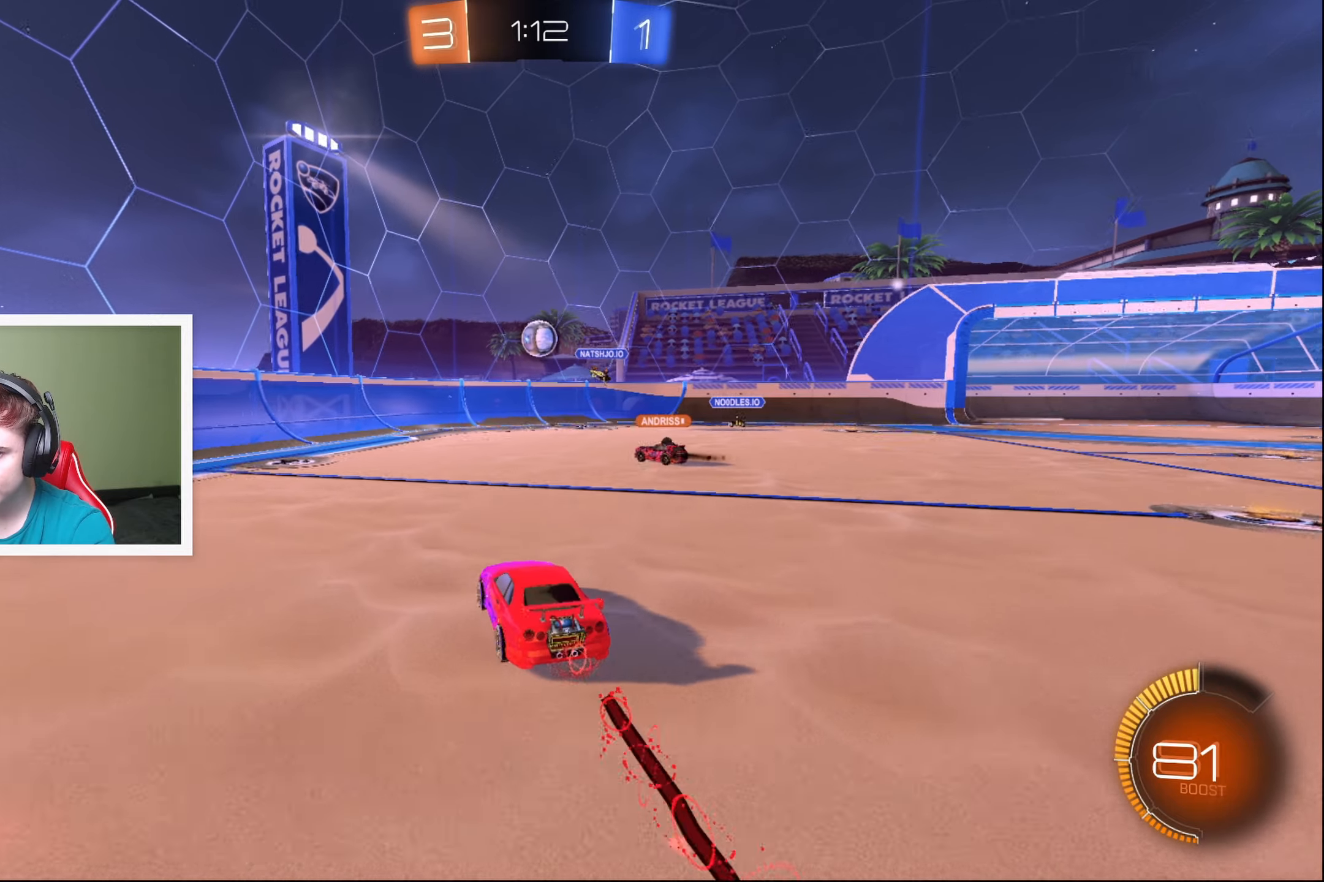
{"buttons": ["R2"], "left_stick": "center", "events": [[16, "left_stick", "right"], [33, "L2", "down"], [100, "R2", "up"], [166, "L2", "up"], [333, "R2", "down"], [450, "left_stick", "center"]]}
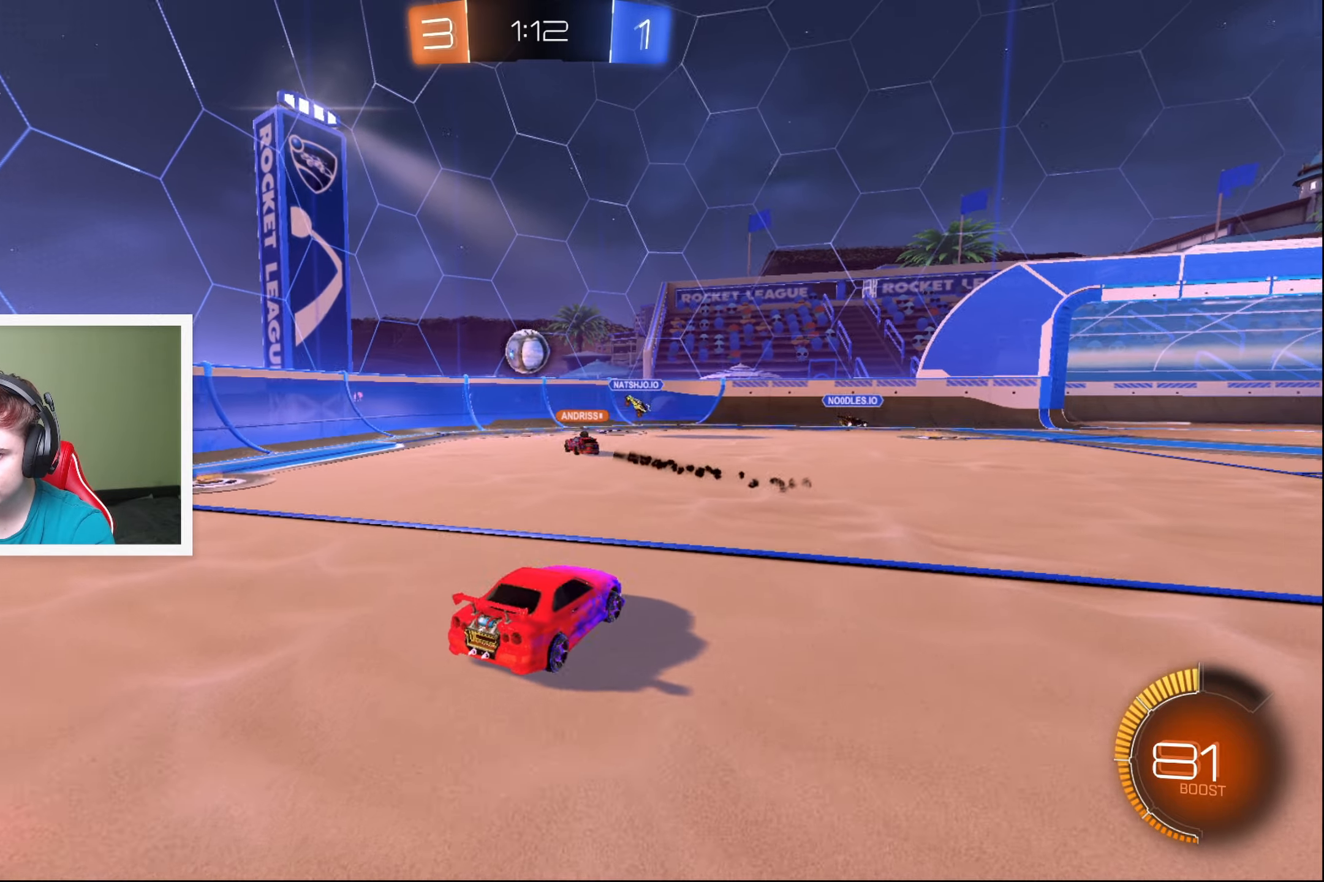
{"buttons": [], "left_stick": "center", "events": [[16, "R2", "up"], [100, "R2", "down"], [266, "left_stick", "down-left"], [283, "R2", "up"], [400, "R2", "down"], [466, "left_stick", "center"], [500, "R2", "up"]]}
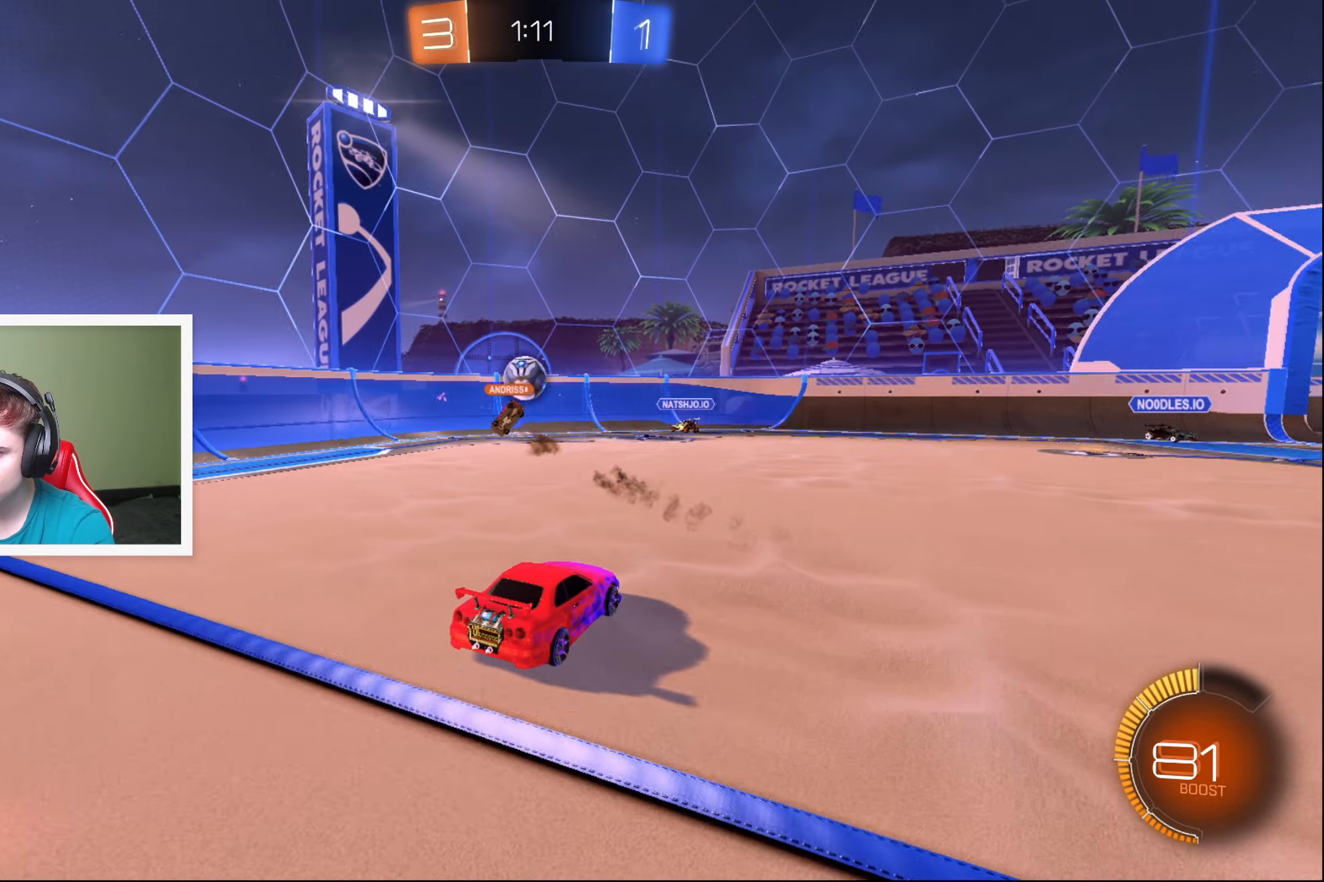
{"buttons": ["R2"], "left_stick": "center", "events": [[50, "R2", "down"], [233, "left_stick", "right"], [283, "R2", "up"], [366, "R2", "down"], [466, "left_stick", "center"]]}
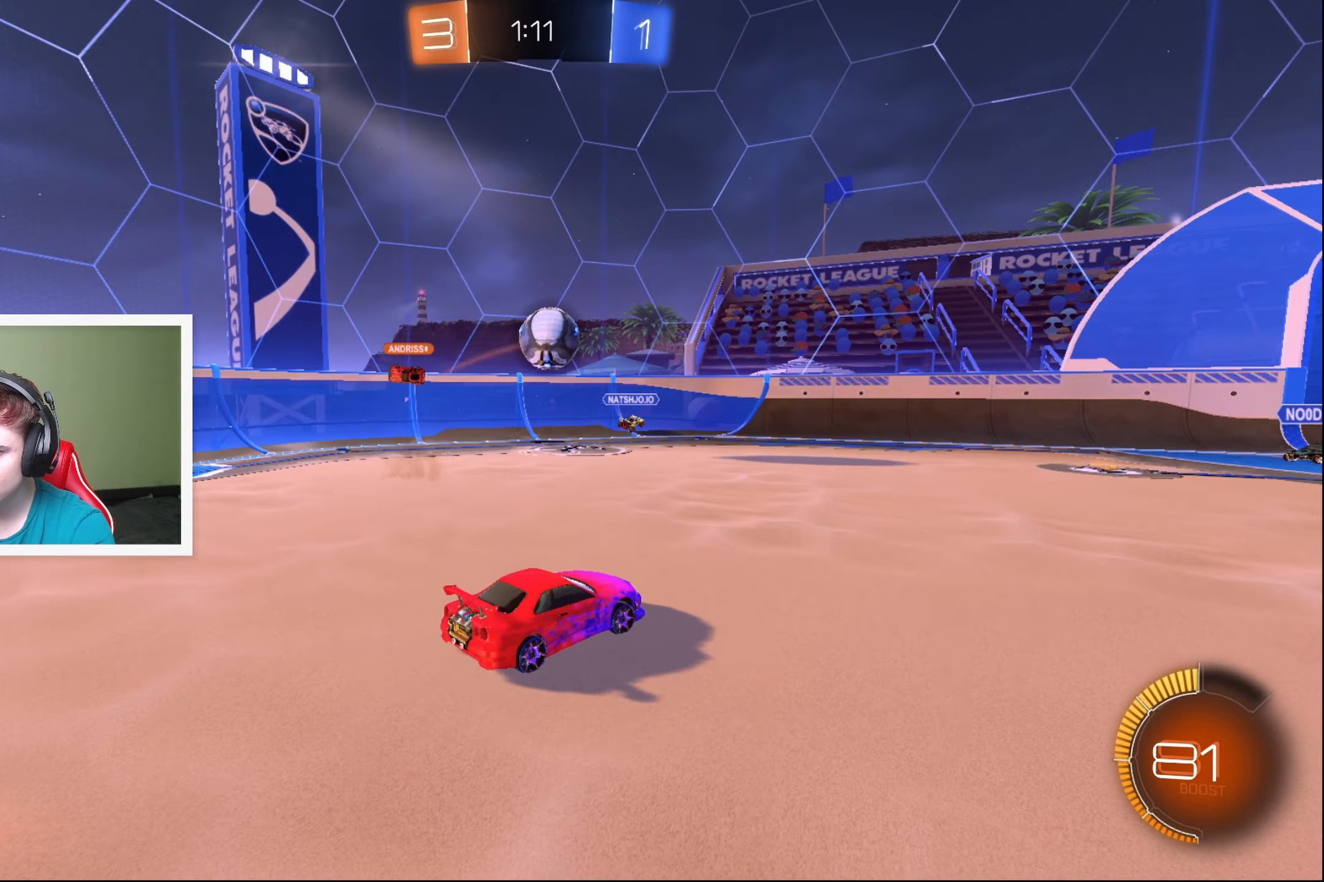
{"buttons": ["A", "R2"], "left_stick": "up-left", "events": [[150, "left_stick", "right"], [450, "A", "down"], [450, "left_stick", "up-left"]]}
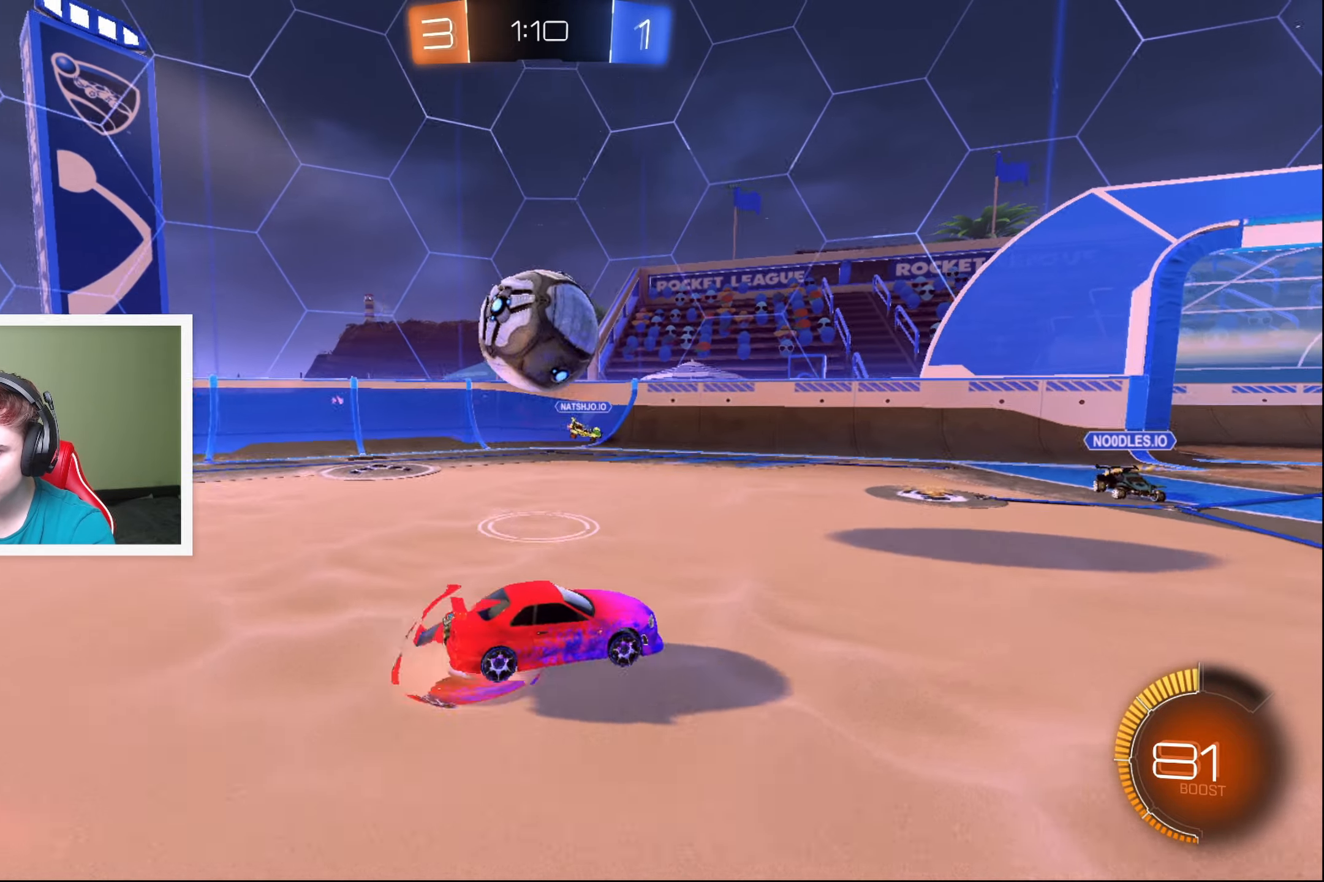
{"buttons": ["L2", "R2"], "left_stick": "down-right", "events": [[16, "A", "up"], [100, "left_stick", "down-left"], [350, "left_stick", "down-right"], [466, "L2", "down"]]}
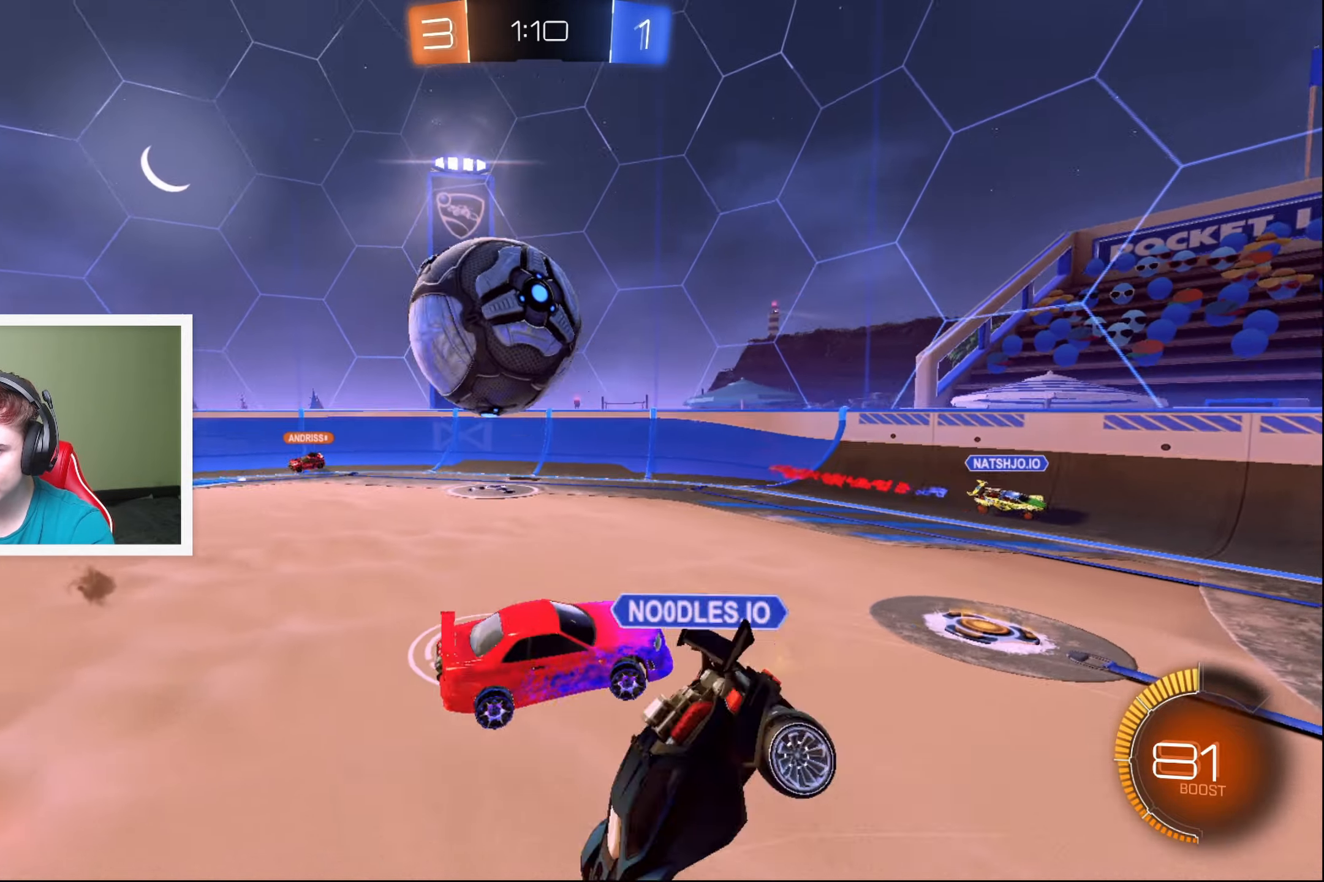
{"buttons": ["L2"], "left_stick": "left", "events": [[33, "L2", "up"], [100, "left_stick", "right"], [433, "L2", "down"], [466, "R2", "up"], [466, "left_stick", "left"]]}
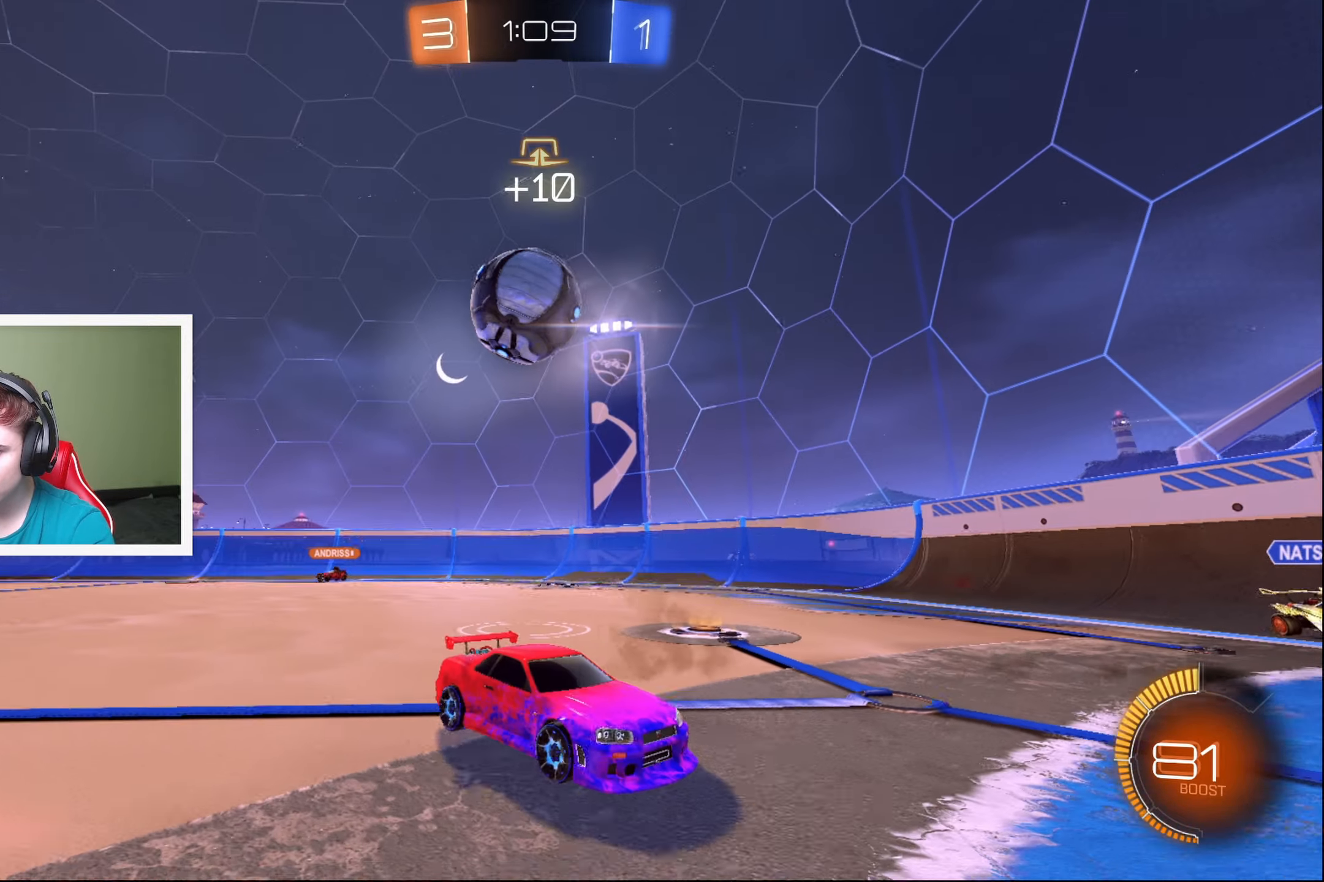
{"buttons": ["A", "R2"], "left_stick": "left", "events": [[66, "L2", "up"], [100, "R2", "down"], [433, "A", "down"]]}
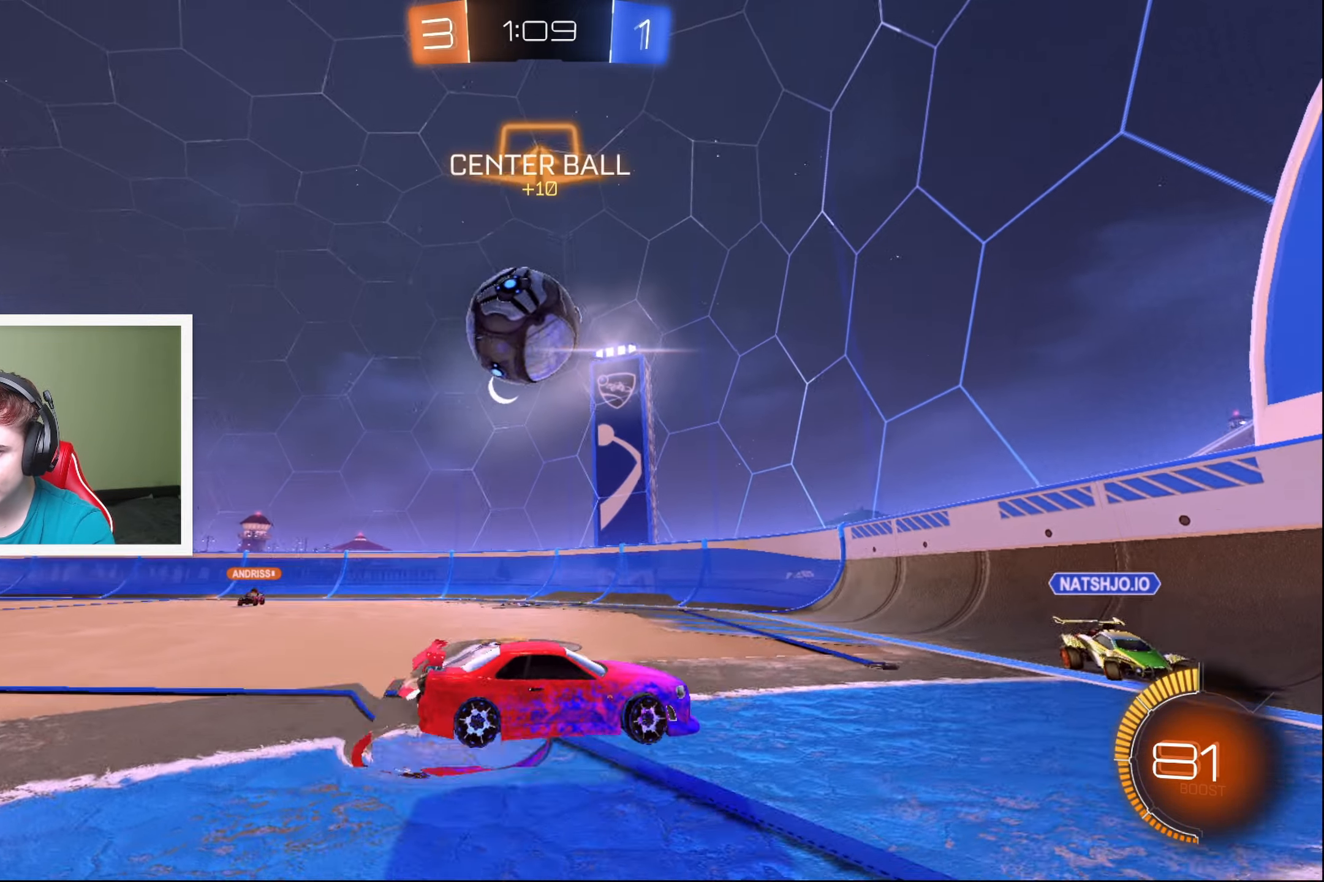
{"buttons": ["R2"], "left_stick": "up-left", "events": [[116, "A", "up"], [116, "left_stick", "up-left"], [200, "A", "down"], [316, "A", "up"]]}
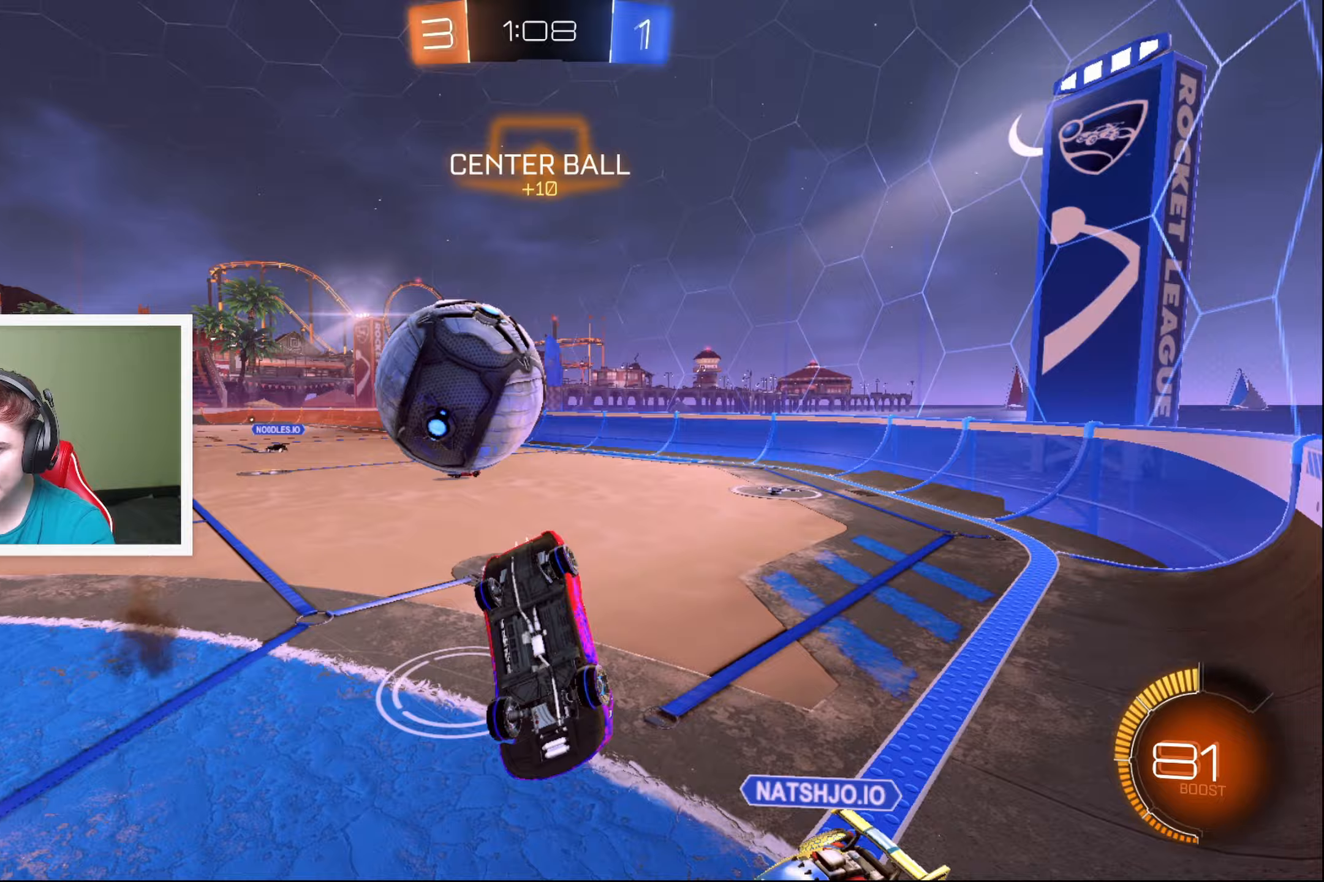
{"buttons": ["R2"], "left_stick": "up-left", "events": []}
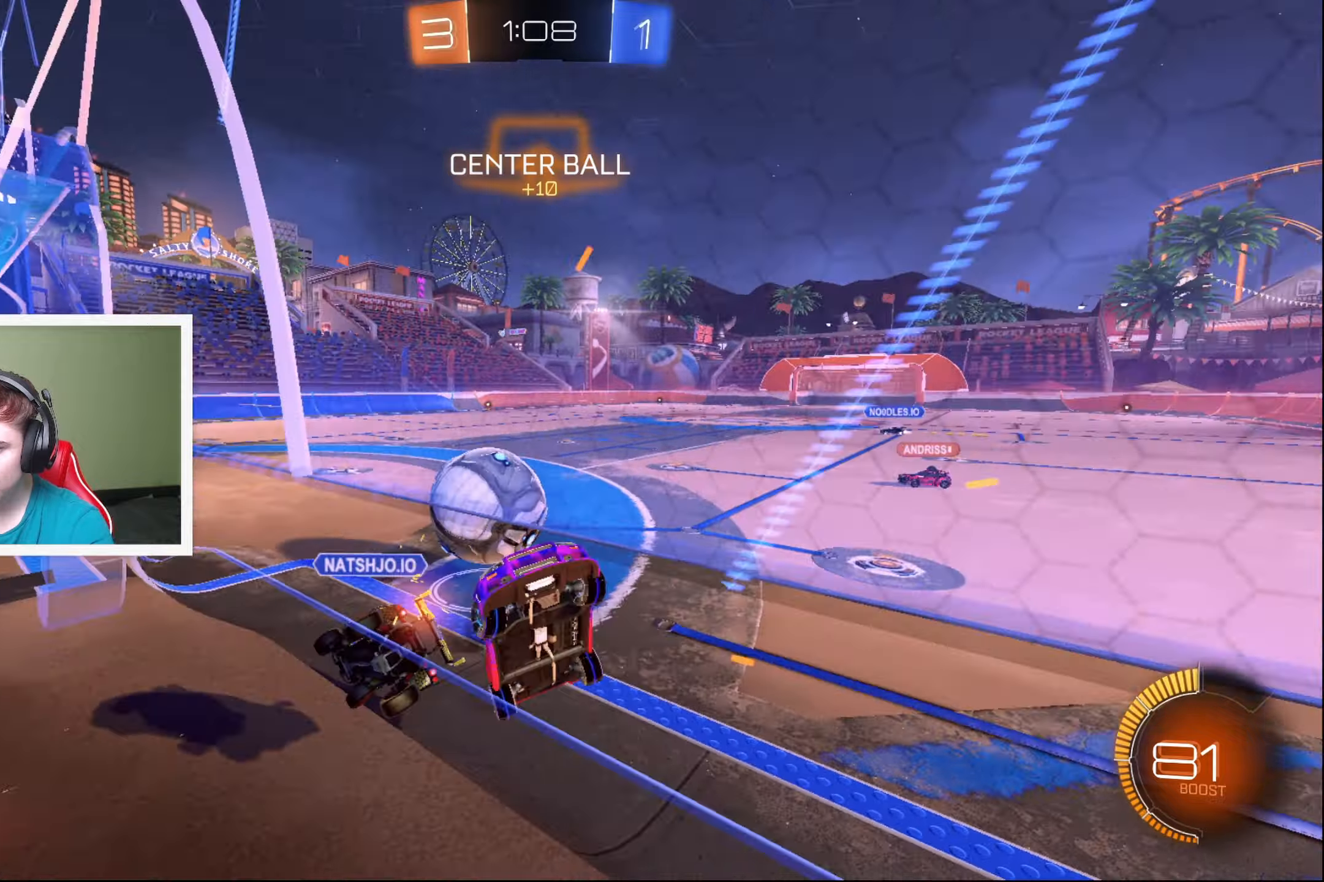
{"buttons": ["R2"], "left_stick": "up-left", "events": [[367, "left_stick", "center"], [483, "left_stick", "up-left"]]}
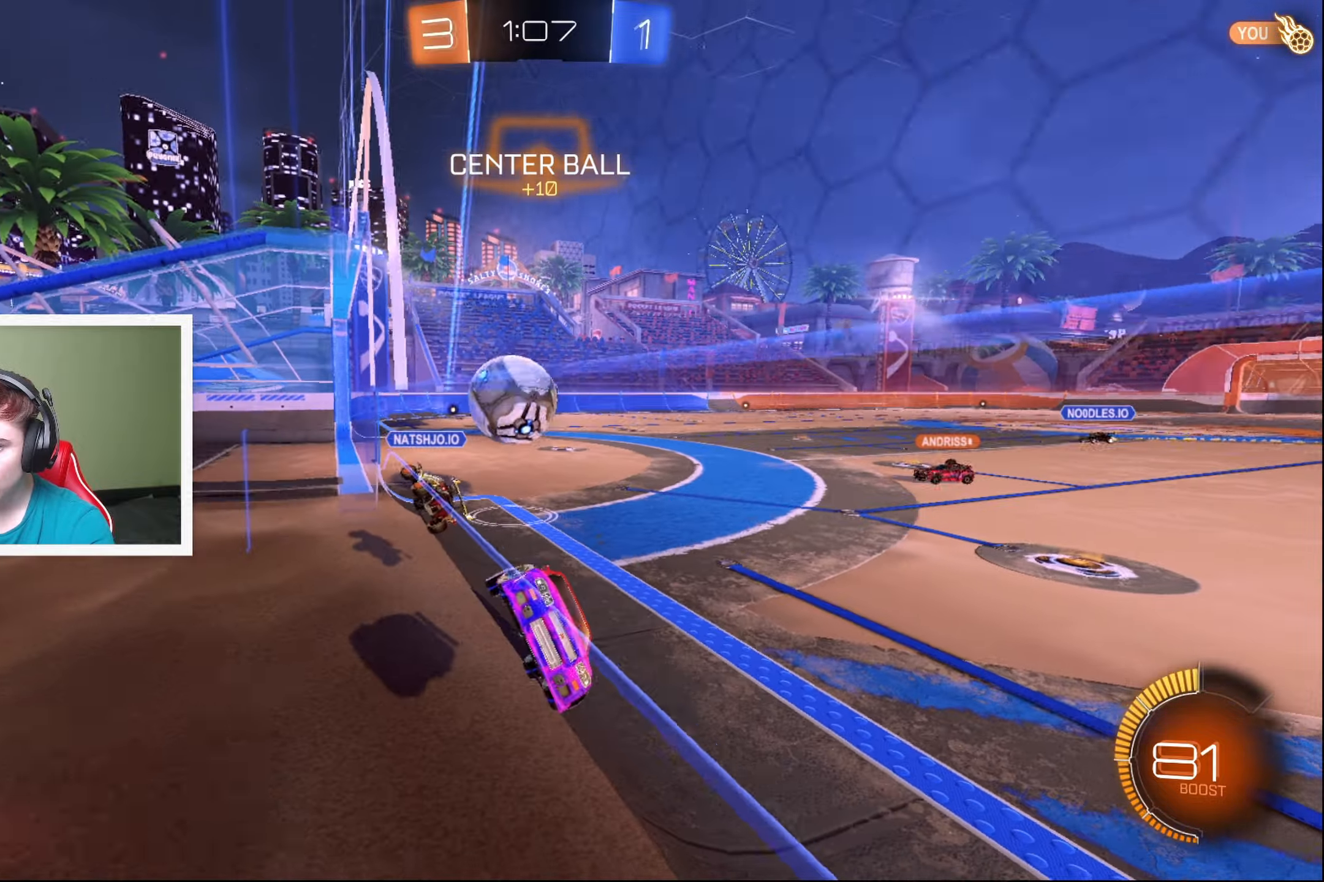
{"buttons": ["R2"], "left_stick": "up-left", "events": []}
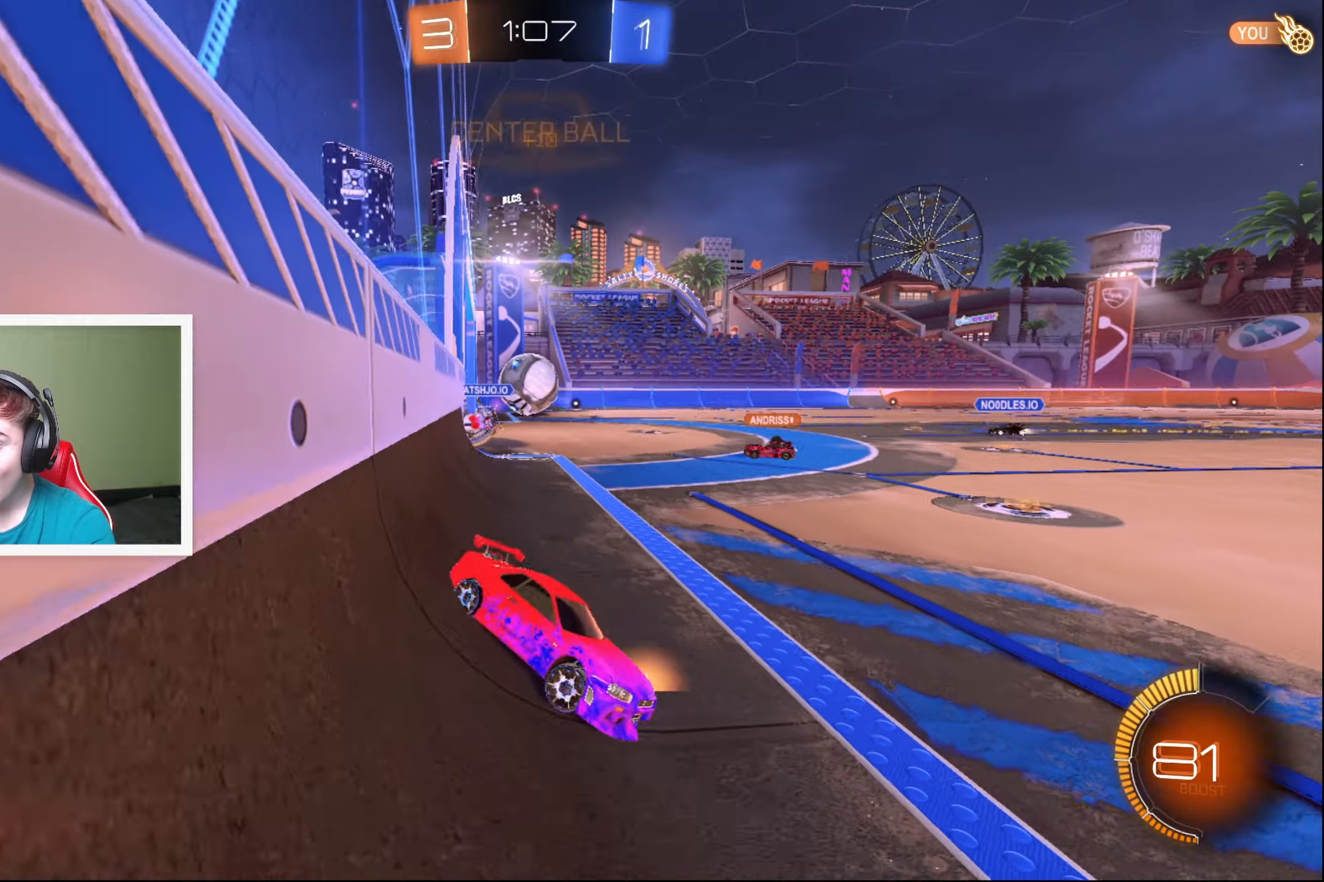
{"buttons": ["R2"], "left_stick": "left", "events": [[300, "left_stick", "center"], [400, "left_stick", "left"]]}
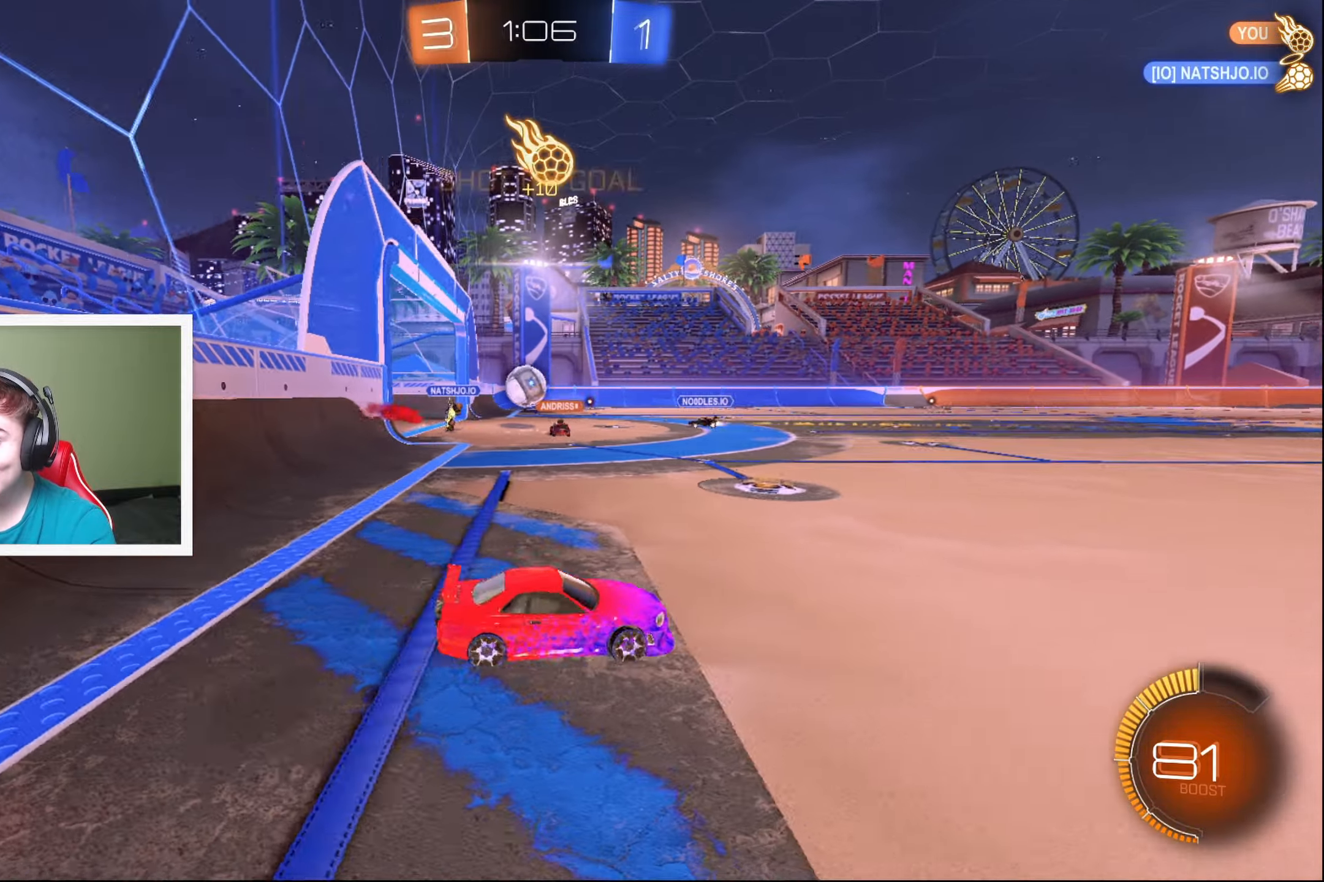
{"buttons": ["R2"], "left_stick": "left", "events": [[250, "left_stick", "center"], [417, "left_stick", "left"]]}
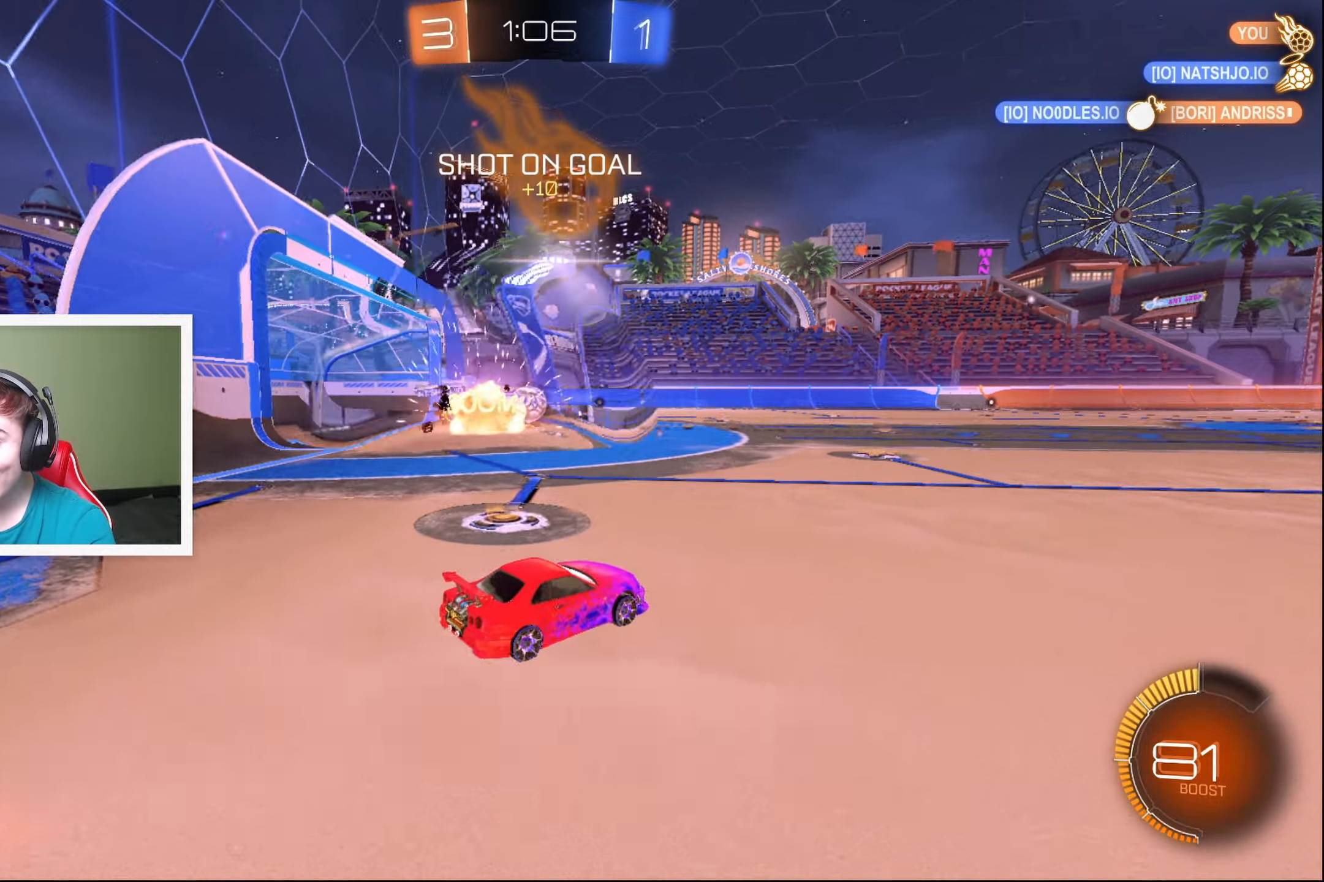
{"buttons": ["A", "R2"], "left_stick": "up", "events": [[50, "left_stick", "center"], [450, "A", "down"], [450, "left_stick", "up-left"], [500, "left_stick", "up"]]}
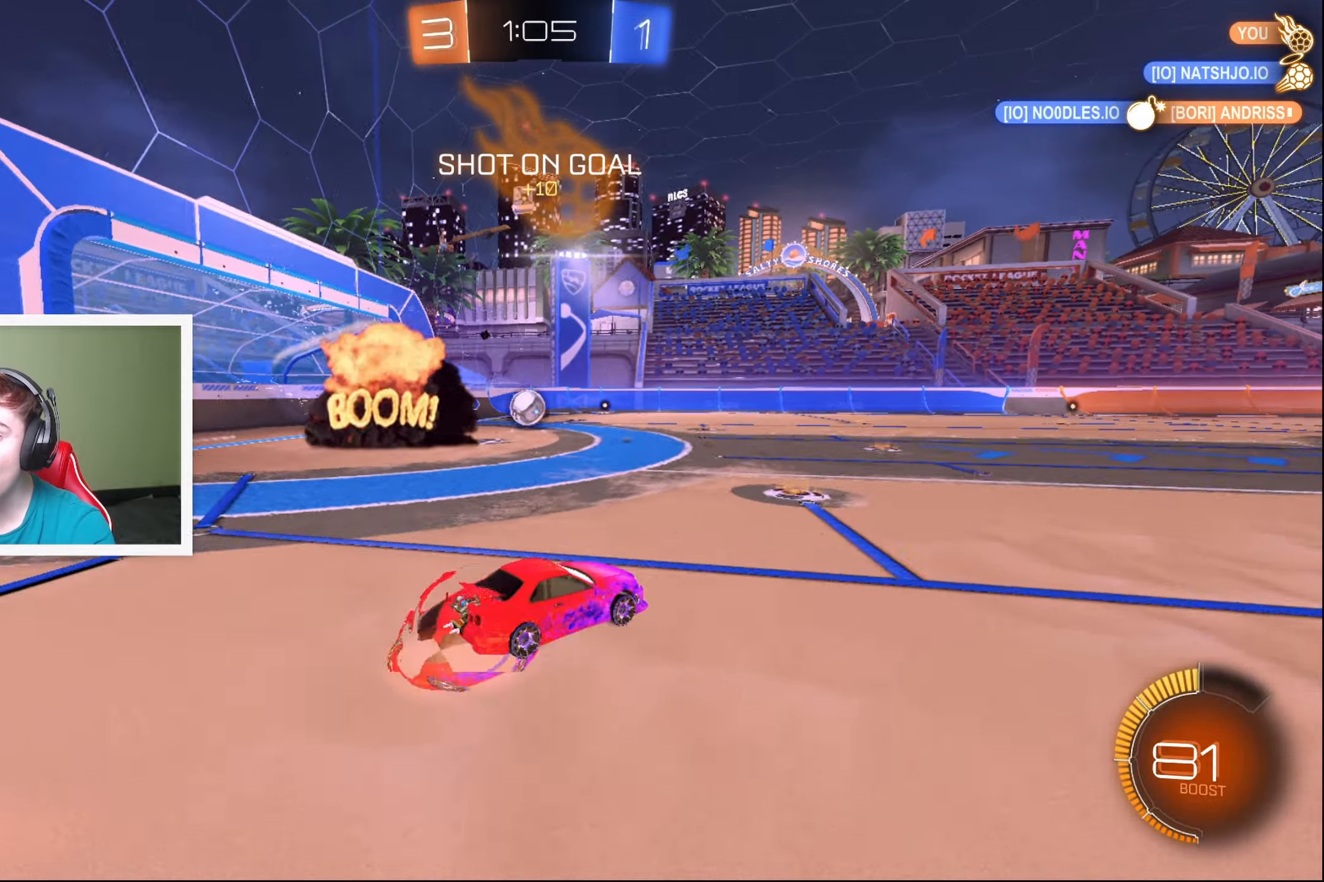
{"buttons": ["R2"], "left_stick": "center", "events": [[17, "A", "up"], [67, "A", "down"], [150, "A", "up"], [350, "left_stick", "center"]]}
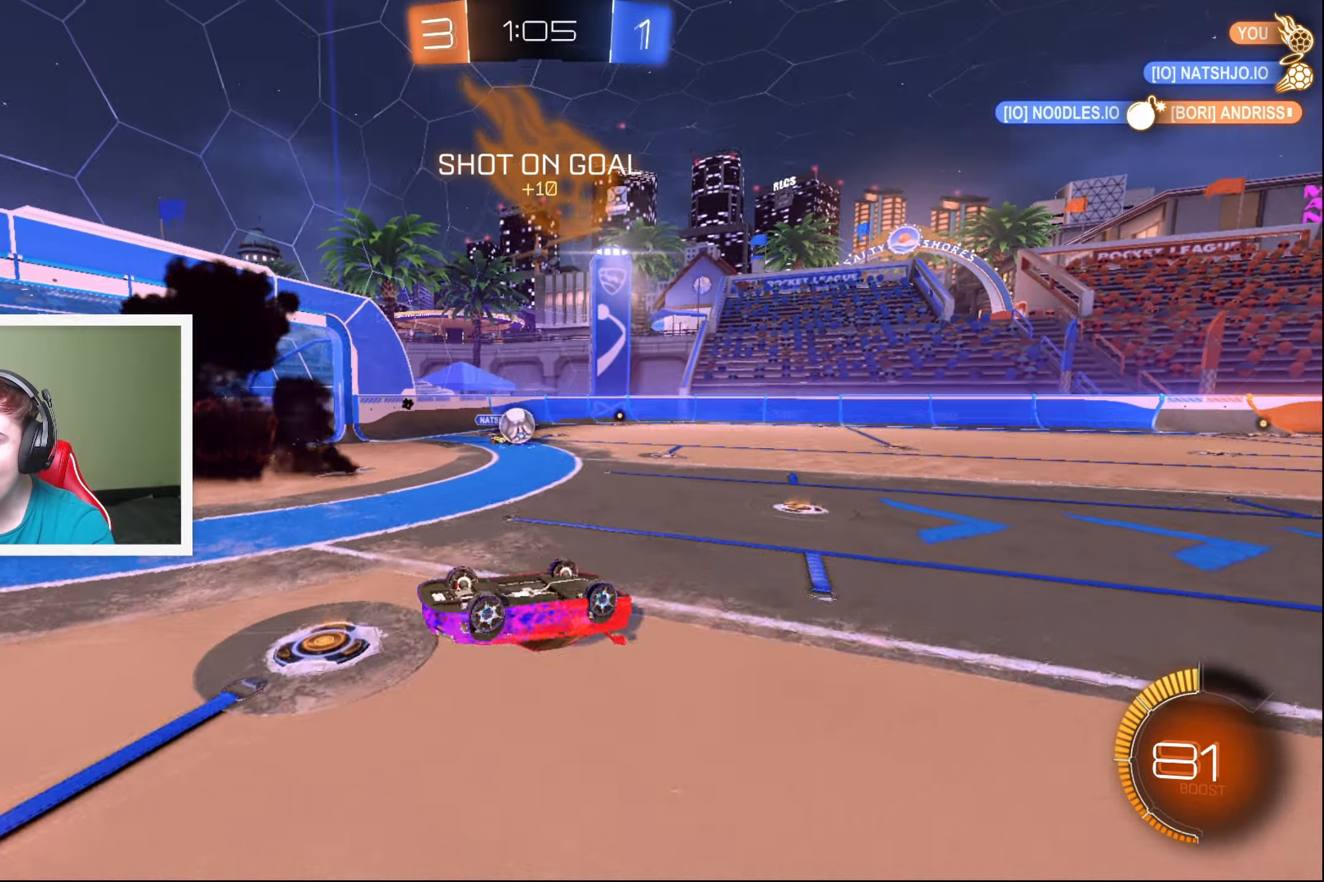
{"buttons": ["R2"], "left_stick": "down-left", "events": [[383, "left_stick", "left"], [467, "left_stick", "down-left"]]}
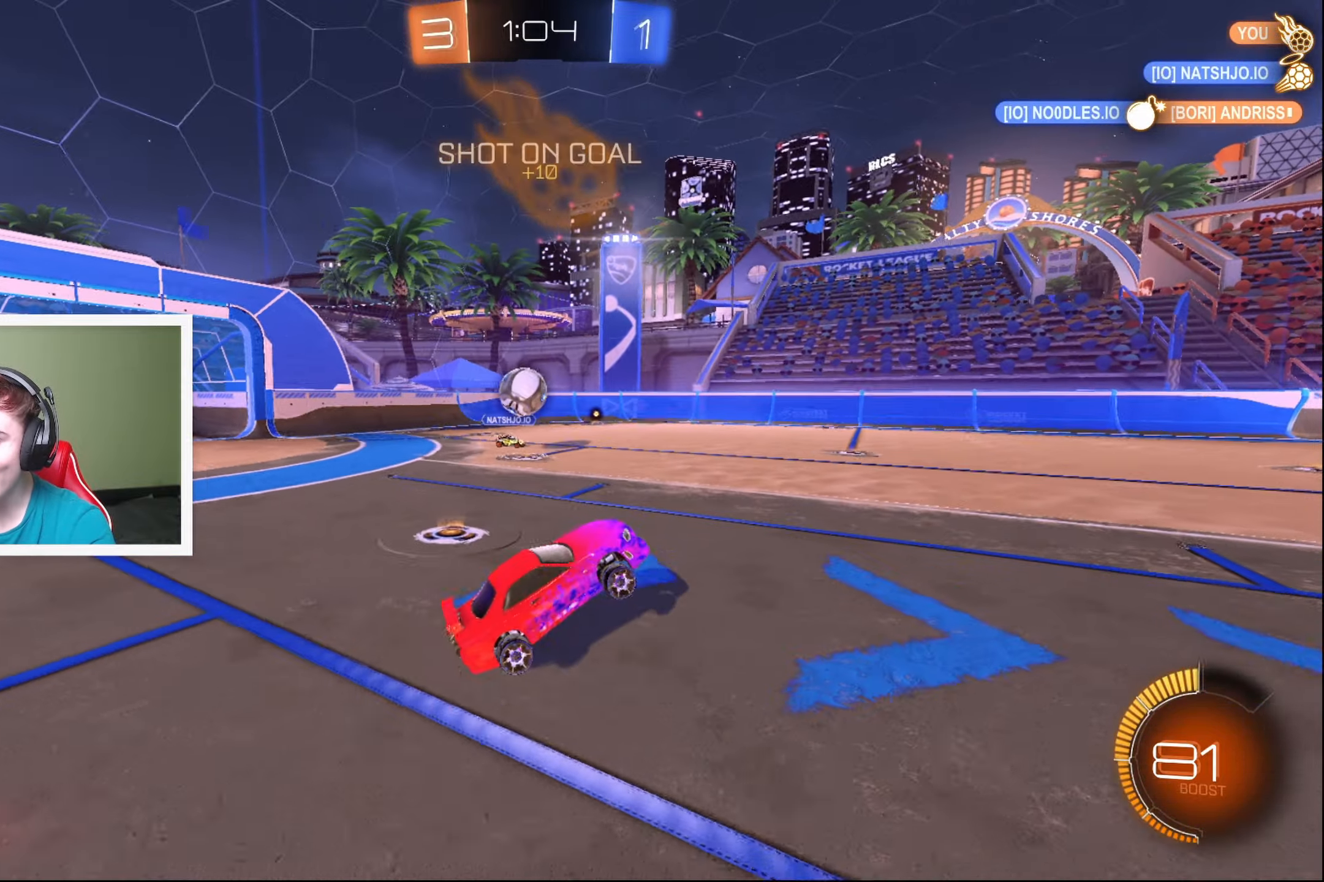
{"buttons": ["R2"], "left_stick": "down-left", "events": [[250, "R2", "up"], [350, "L2", "down"], [500, "L2", "up"], [500, "R2", "down"]]}
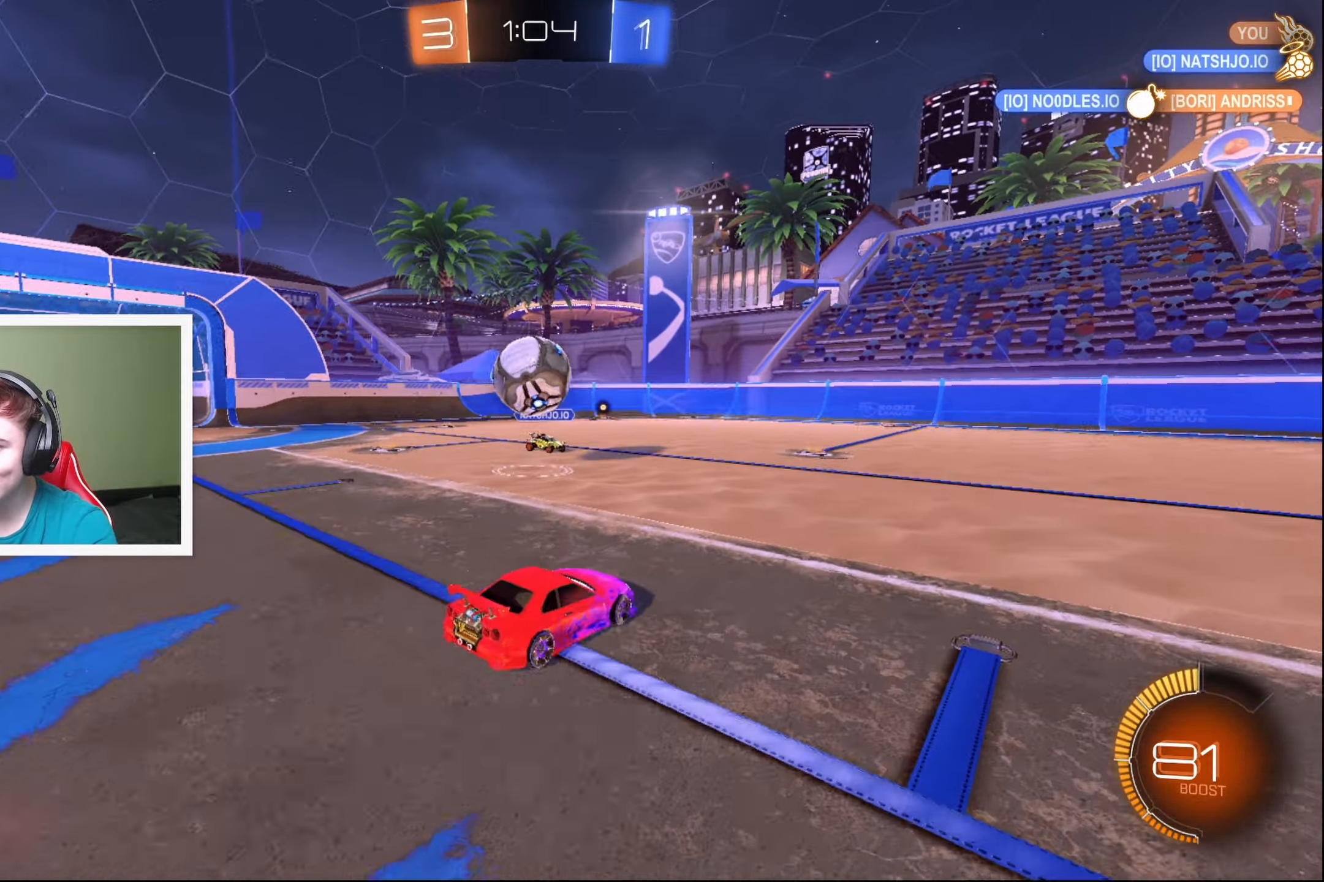
{"buttons": ["A", "R2"], "left_stick": "up-right", "events": [[17, "A", "down"], [150, "left_stick", "up-right"], [217, "A", "up"], [267, "left_stick", "up"], [367, "A", "down"], [400, "left_stick", "up-right"]]}
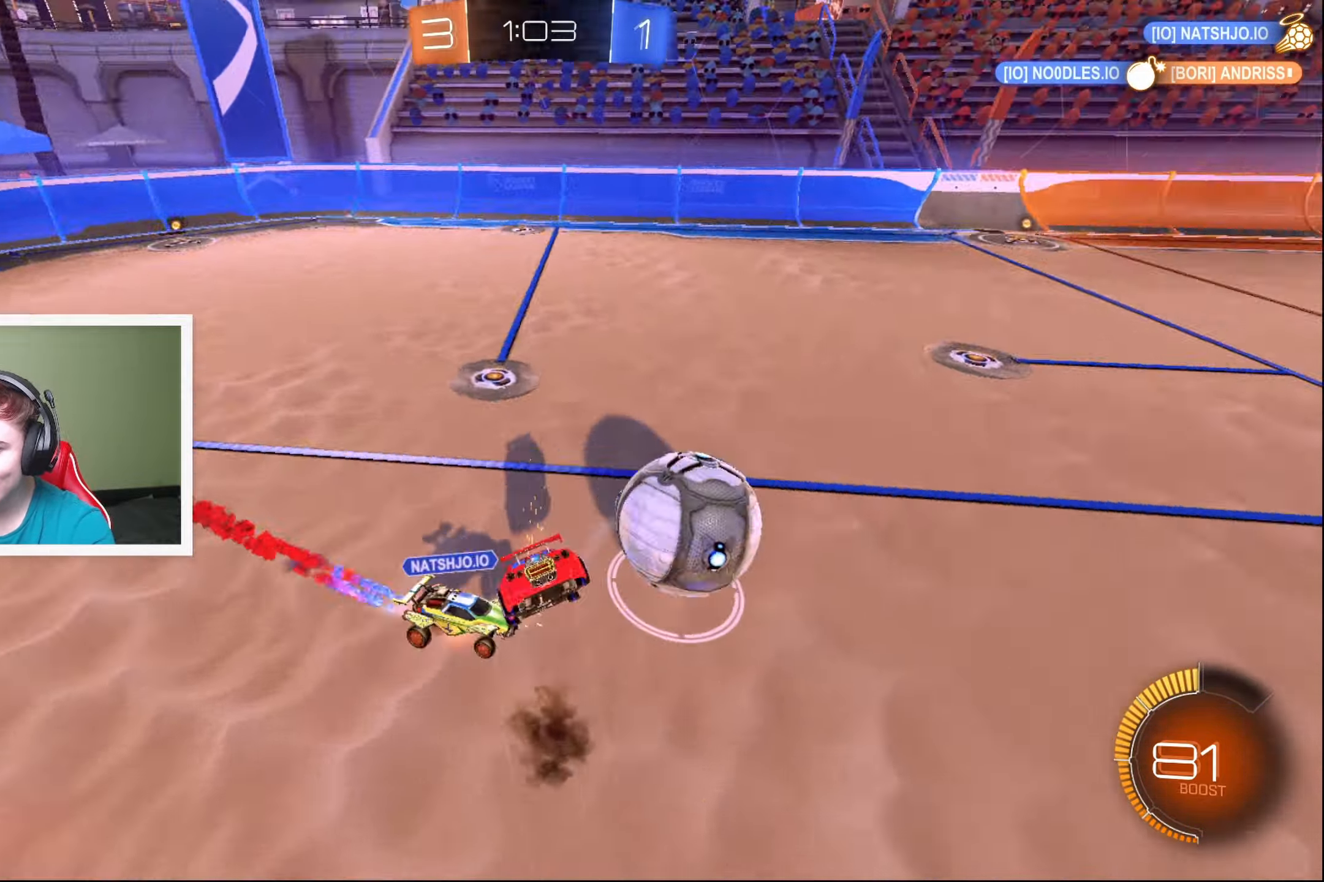
{"buttons": ["R2"], "left_stick": "right", "events": [[67, "A", "up"], [117, "left_stick", "right"], [150, "L2", "down"], [300, "L2", "up"]]}
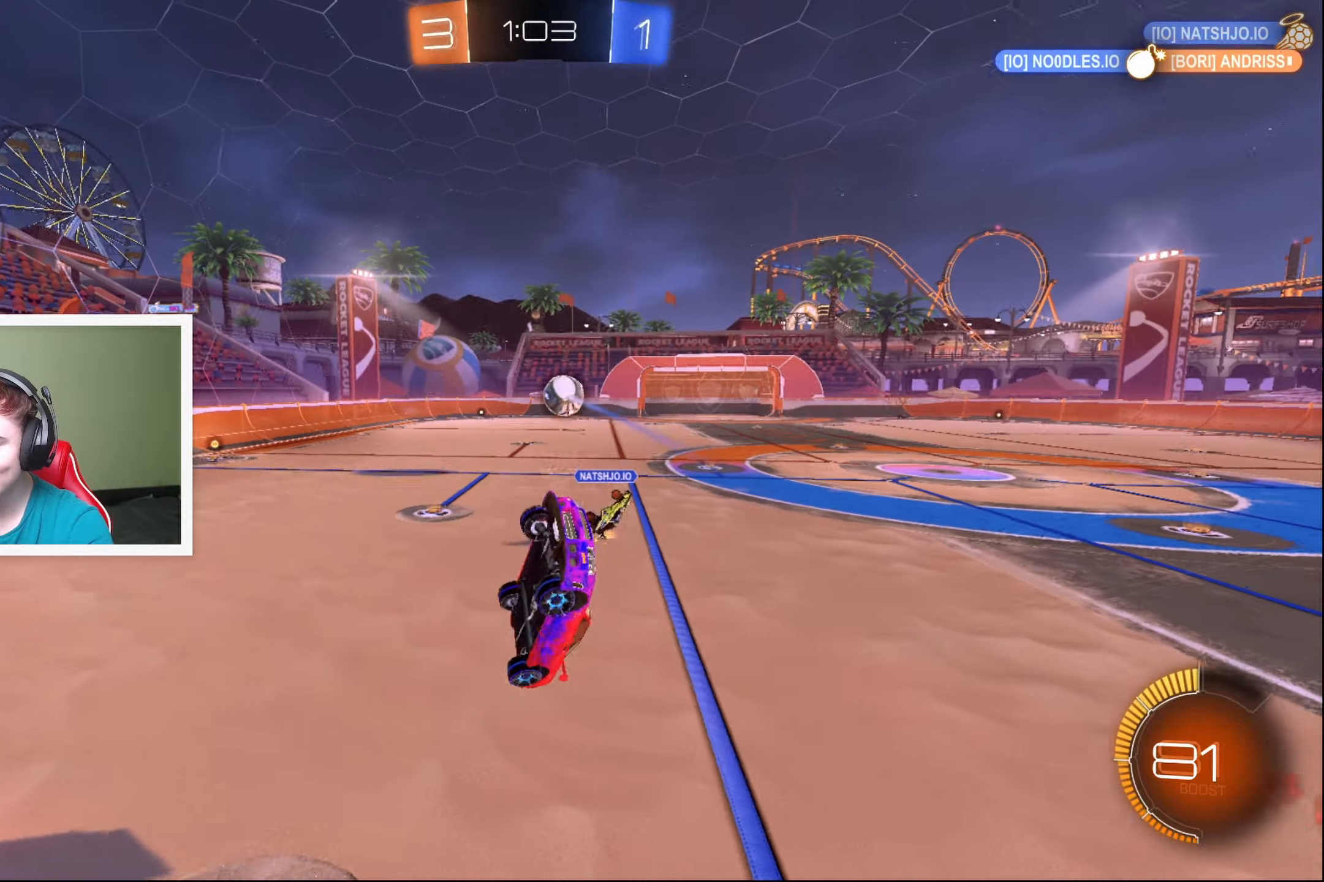
{"buttons": ["R2"], "left_stick": "center", "events": [[217, "left_stick", "center"]]}
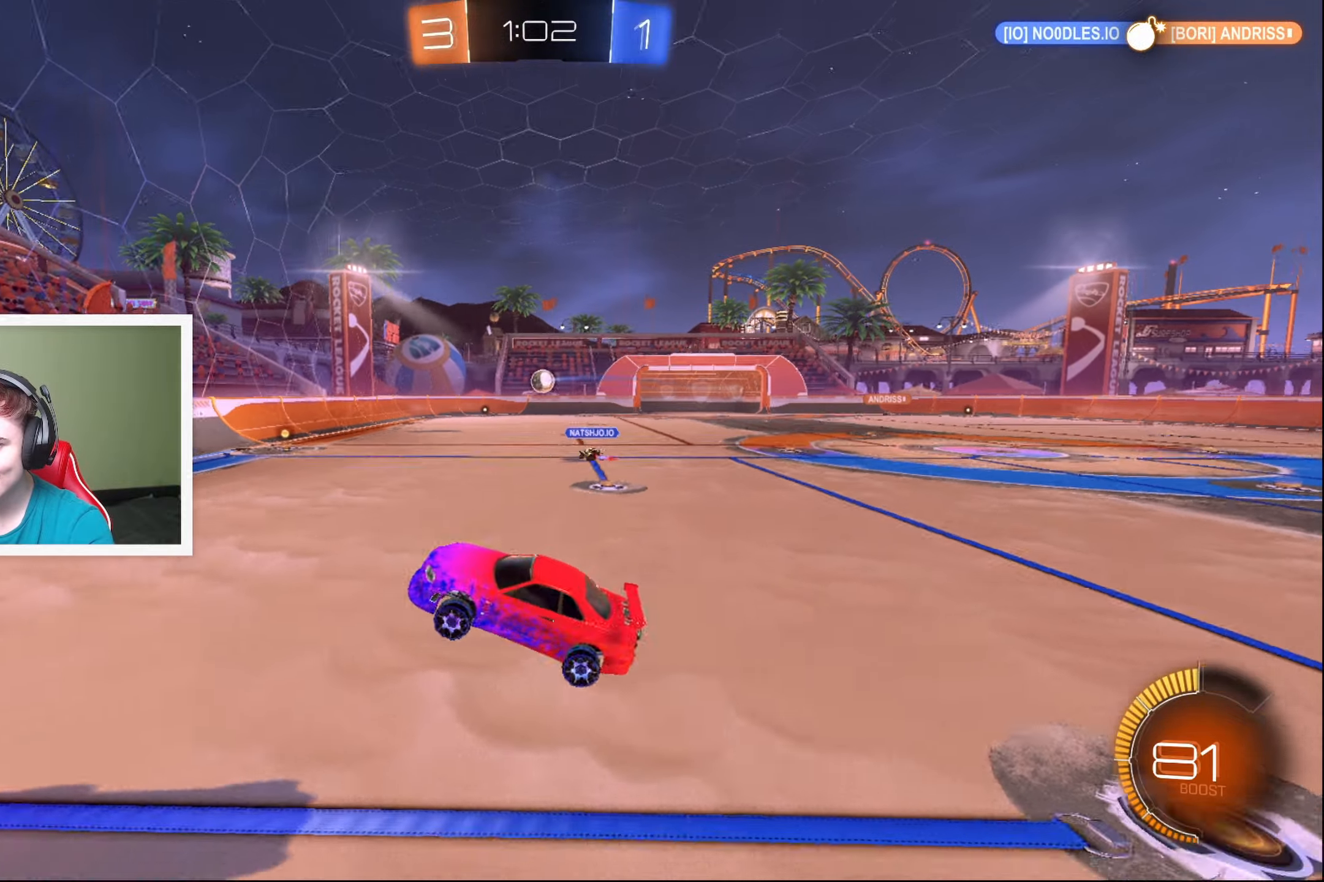
{"buttons": ["B", "R2"], "left_stick": "right", "events": [[117, "left_stick", "right"], [300, "B", "down"]]}
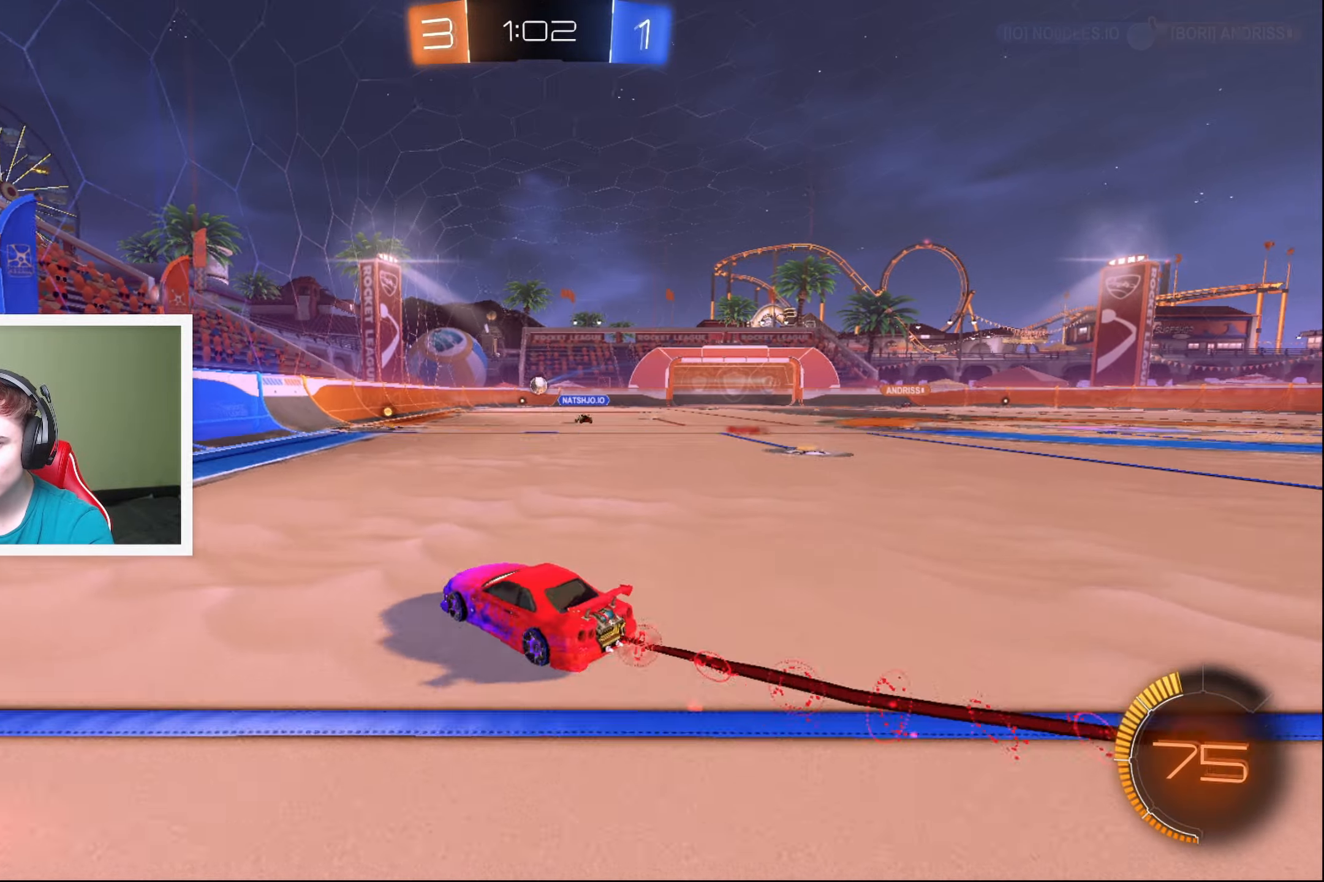
{"buttons": ["A", "B", "L1", "R2"], "left_stick": "up-left", "events": [[334, "A", "down"], [384, "L1", "down"], [384, "left_stick", "up"], [434, "A", "up"], [450, "left_stick", "up-left"], [467, "A", "down"]]}
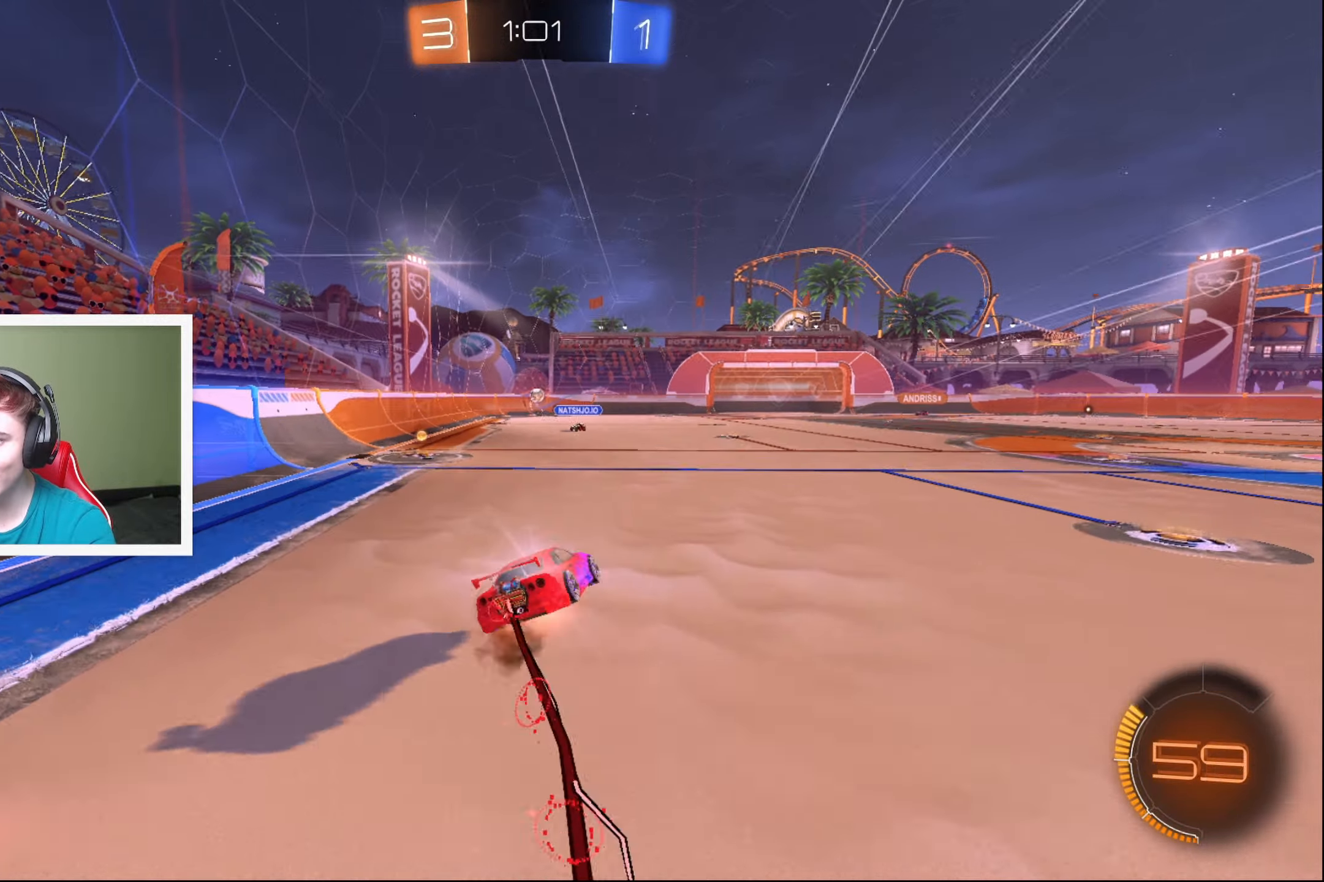
{"buttons": ["R2"], "left_stick": "center", "events": [[117, "A", "up"], [150, "L1", "up"], [167, "L1", "down"], [184, "L1", "up"], [200, "B", "up"], [334, "left_stick", "center"]]}
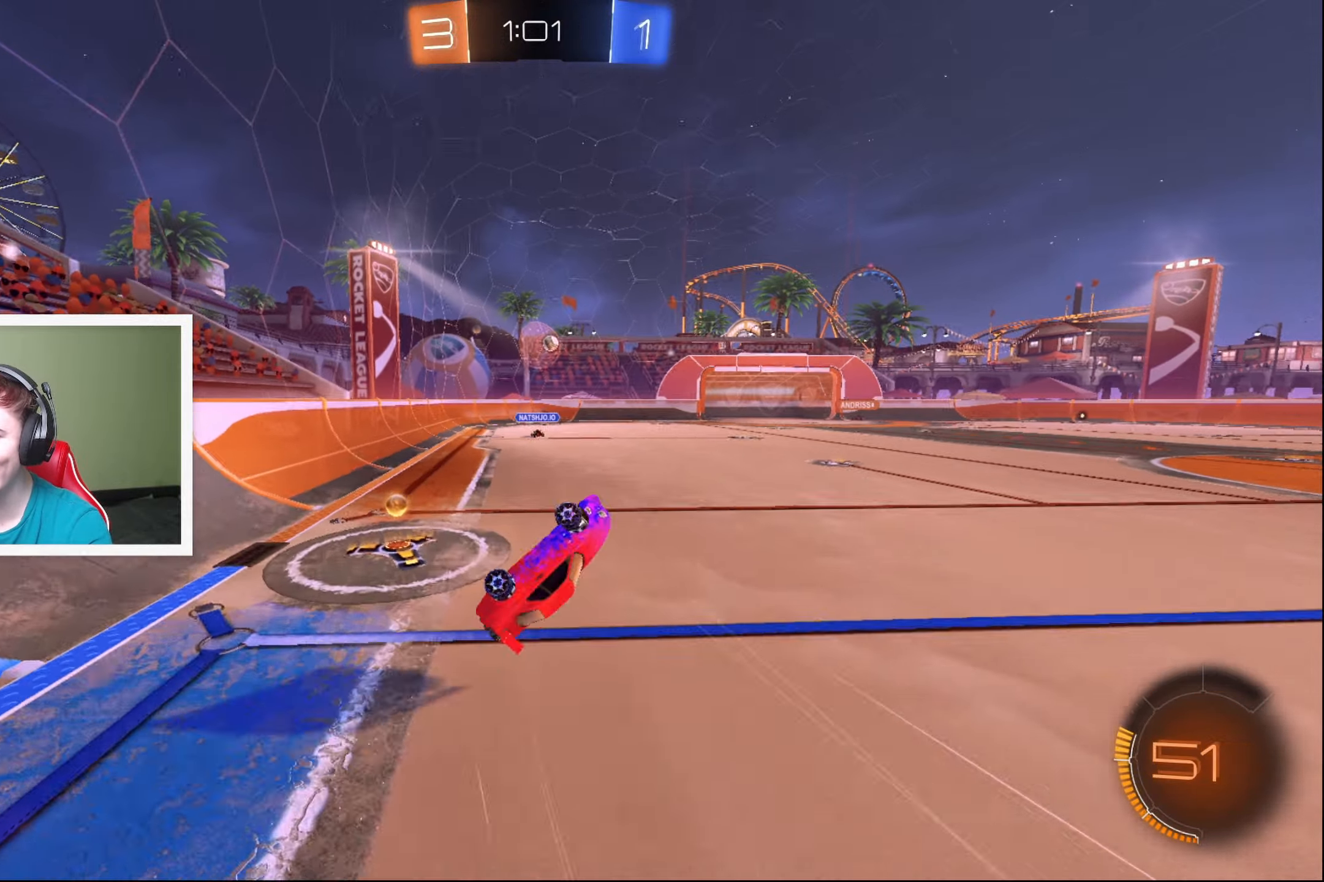
{"buttons": ["R2"], "left_stick": "center", "events": []}
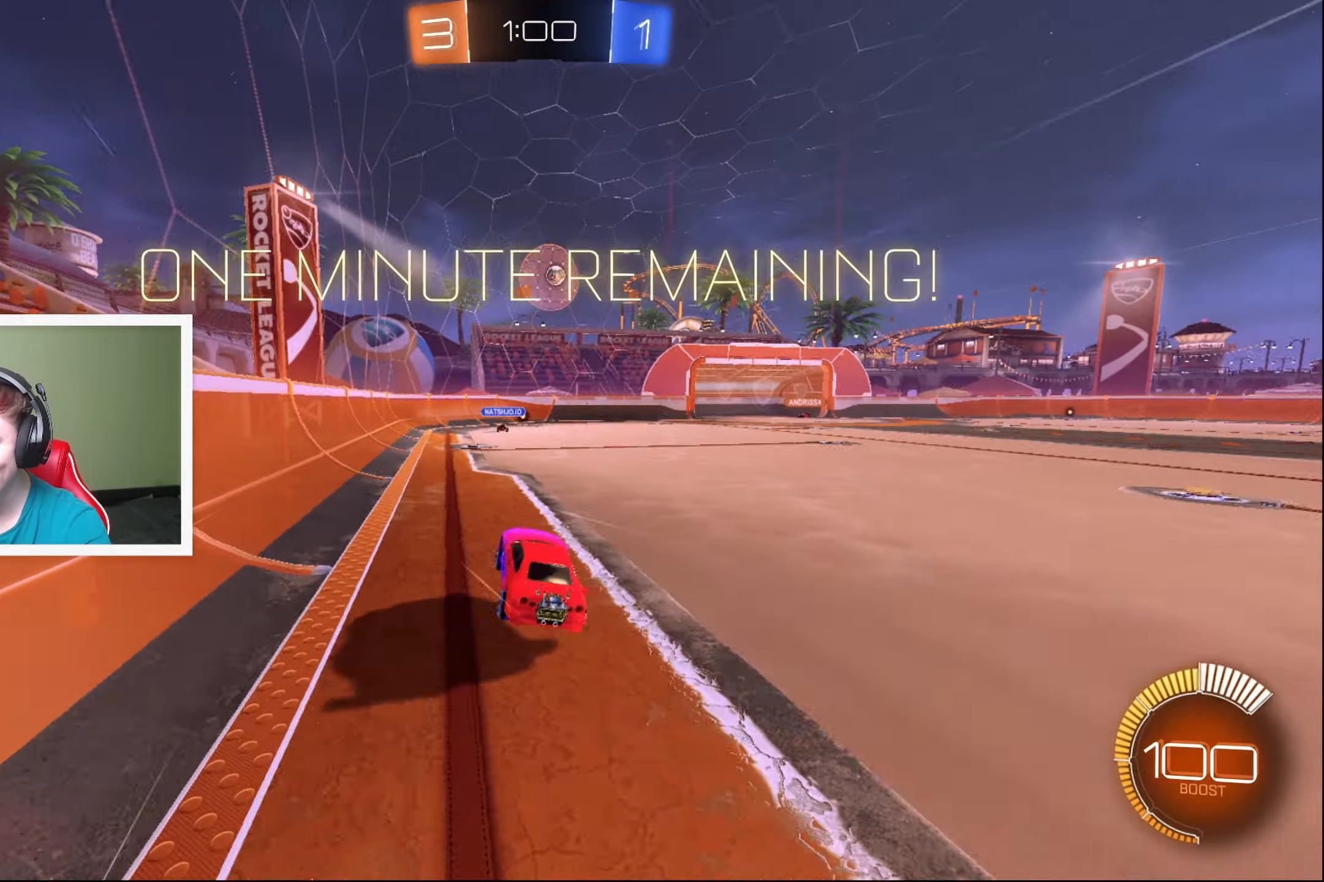
{"buttons": [], "left_stick": "down-right", "events": [[34, "left_stick", "right"], [384, "R2", "up"], [434, "left_stick", "down-right"]]}